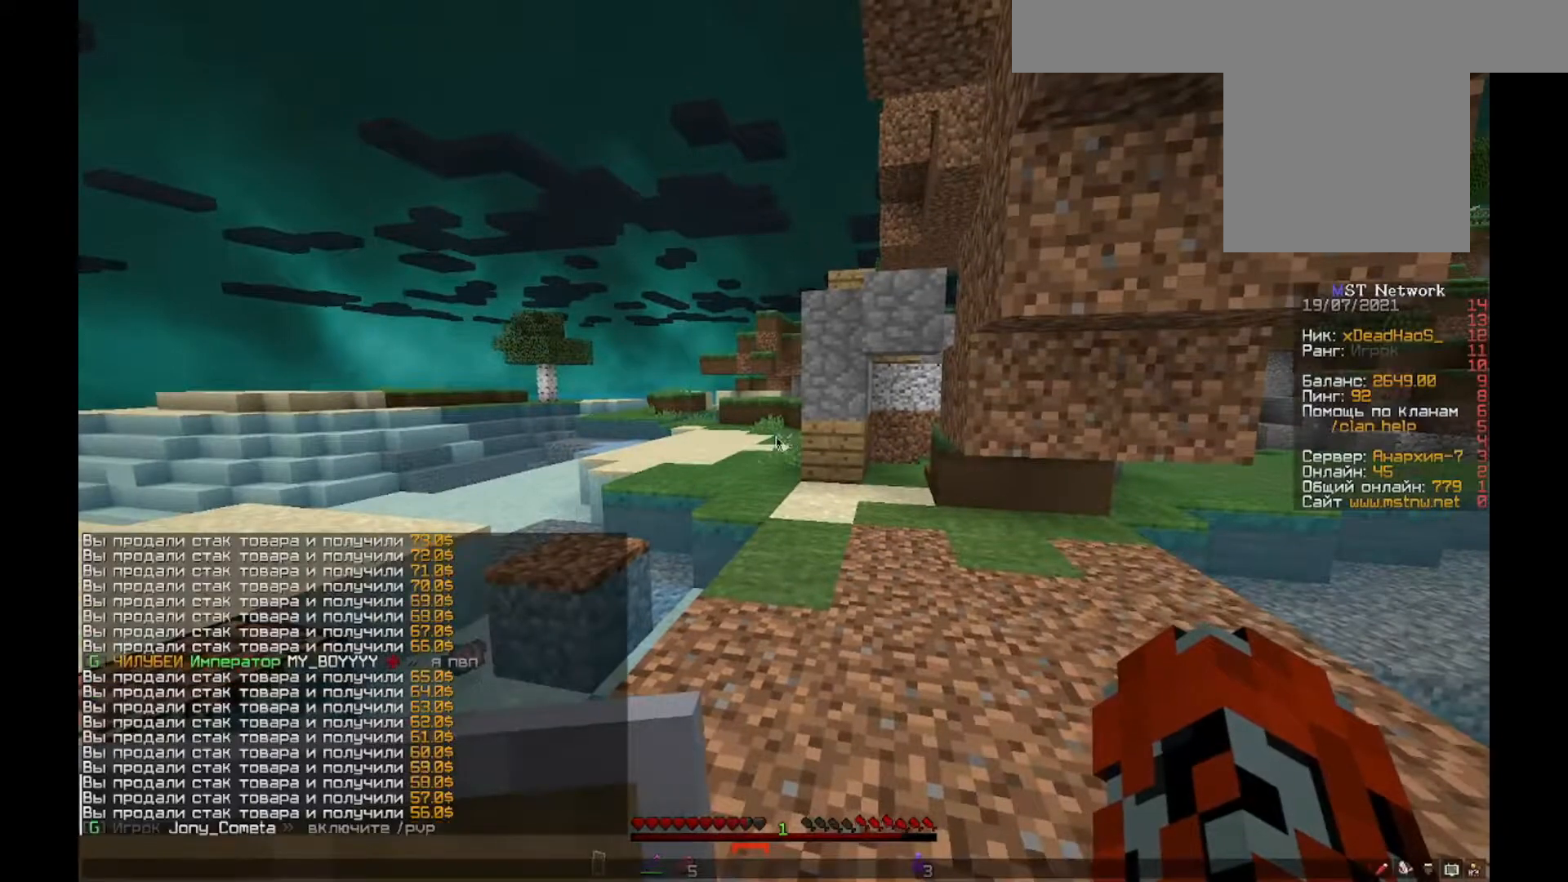
Gameplay with keyboard and mouse; each line is a JSON object with the keys and mouse buttons held at the frame after it. "events" lists presses ("down") and releases ("up") of "a", "d", "s", "w", "mouse_left" and "mouse_right" between this image and that frame as [ms after this image, input, new state], when the widget could be followed in between. "mouse_left", "mouse_right" = the "left", "right" buttons of the "mouse" list. No other keys are recorded. Fast repeated clicks can show as one long hold. Mouse movement is not recorded.
{"keys": [], "mouse": [], "events": []}
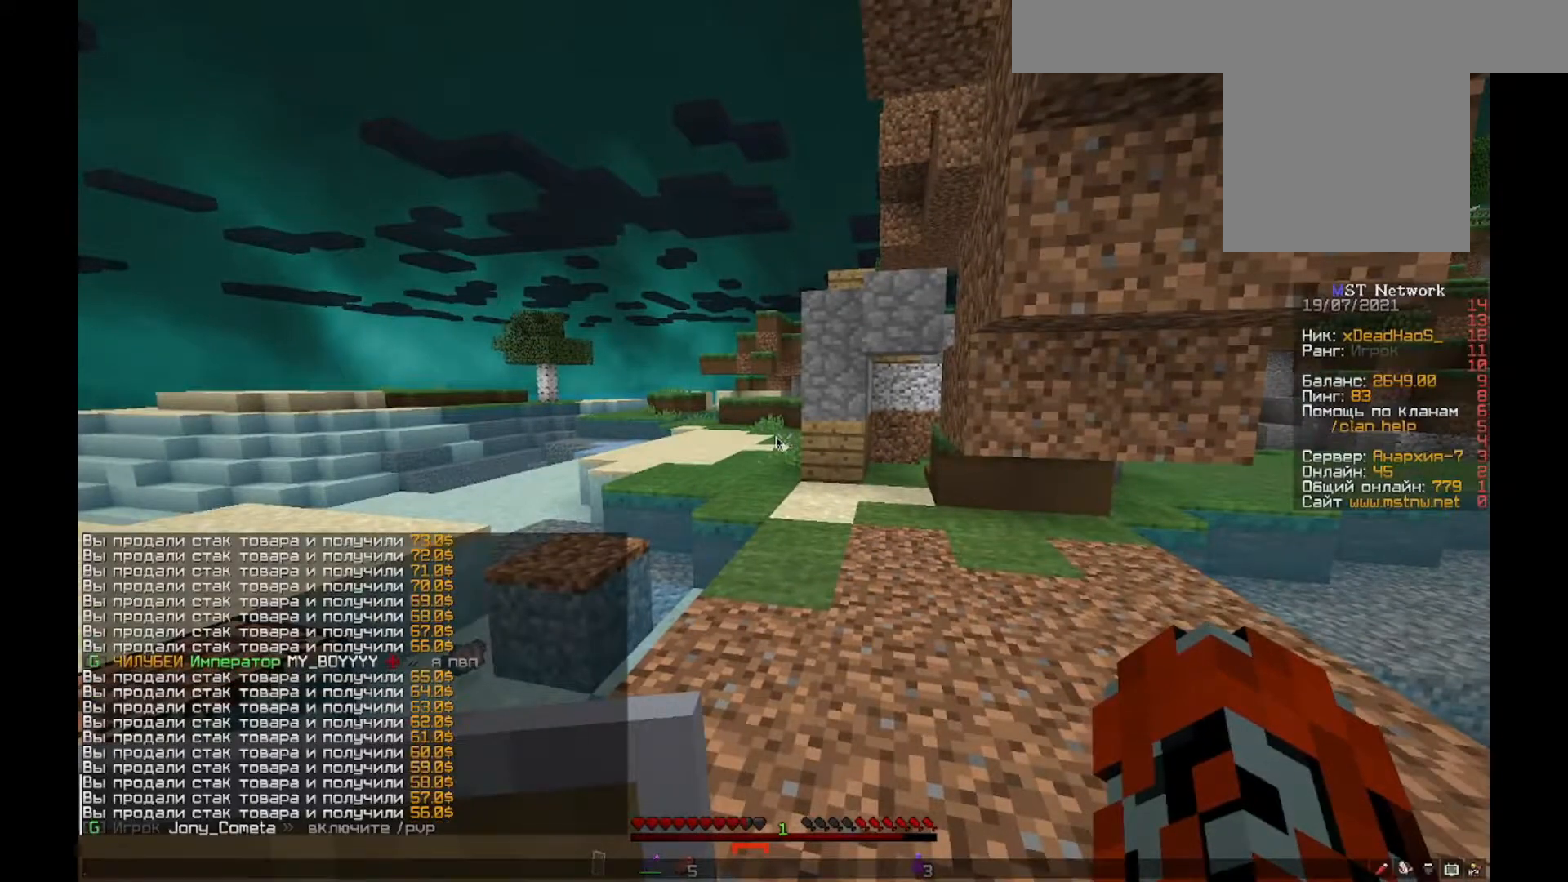
{"keys": [], "mouse": [], "events": []}
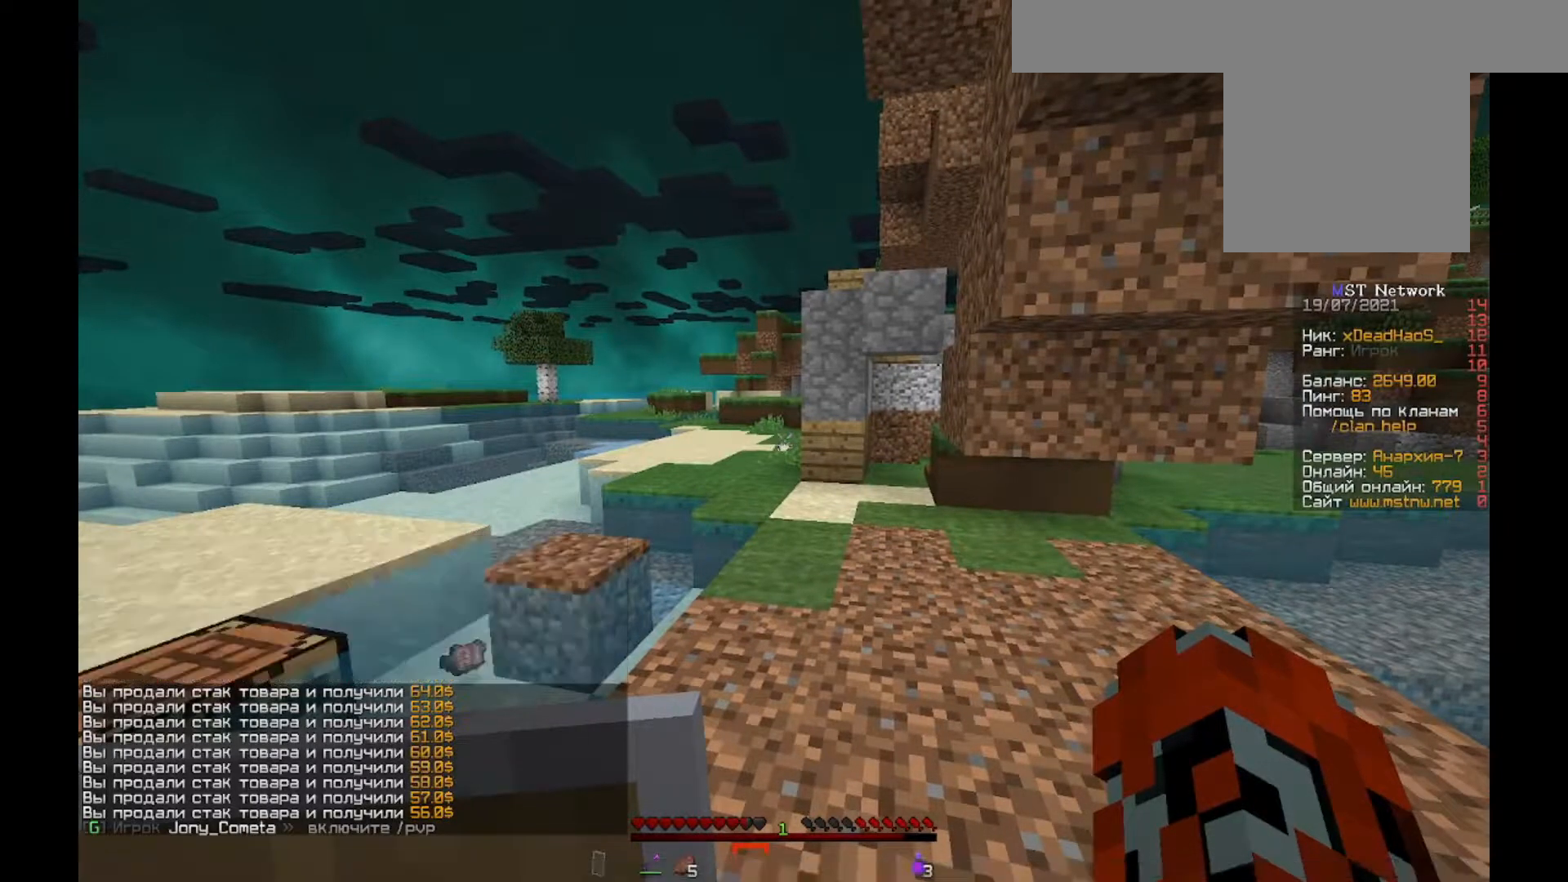
{"keys": [], "mouse": [], "events": []}
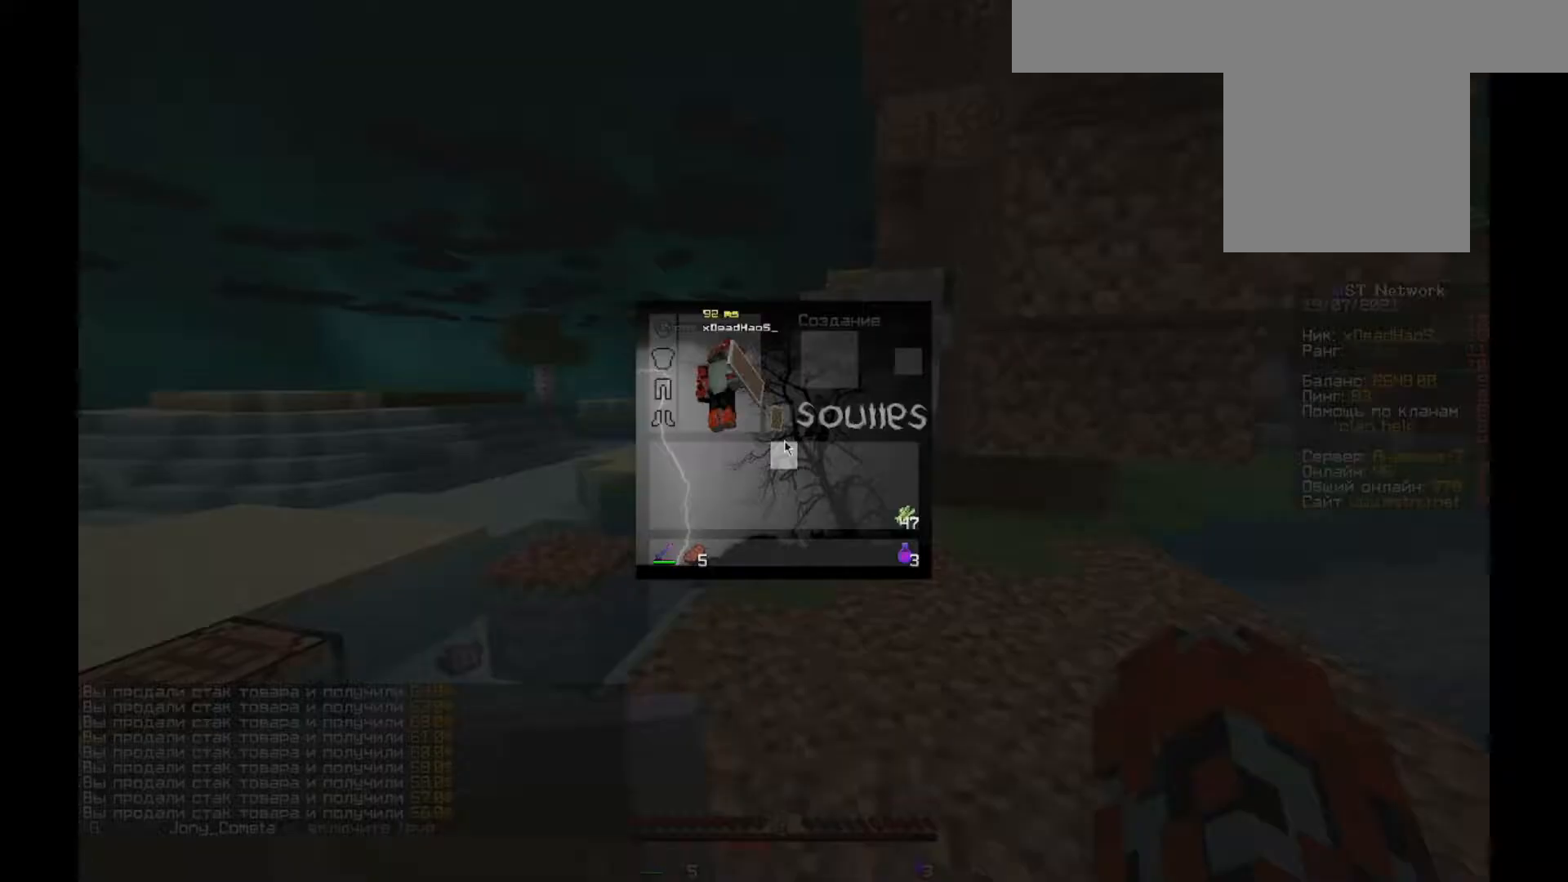
{"keys": [], "mouse": [], "events": []}
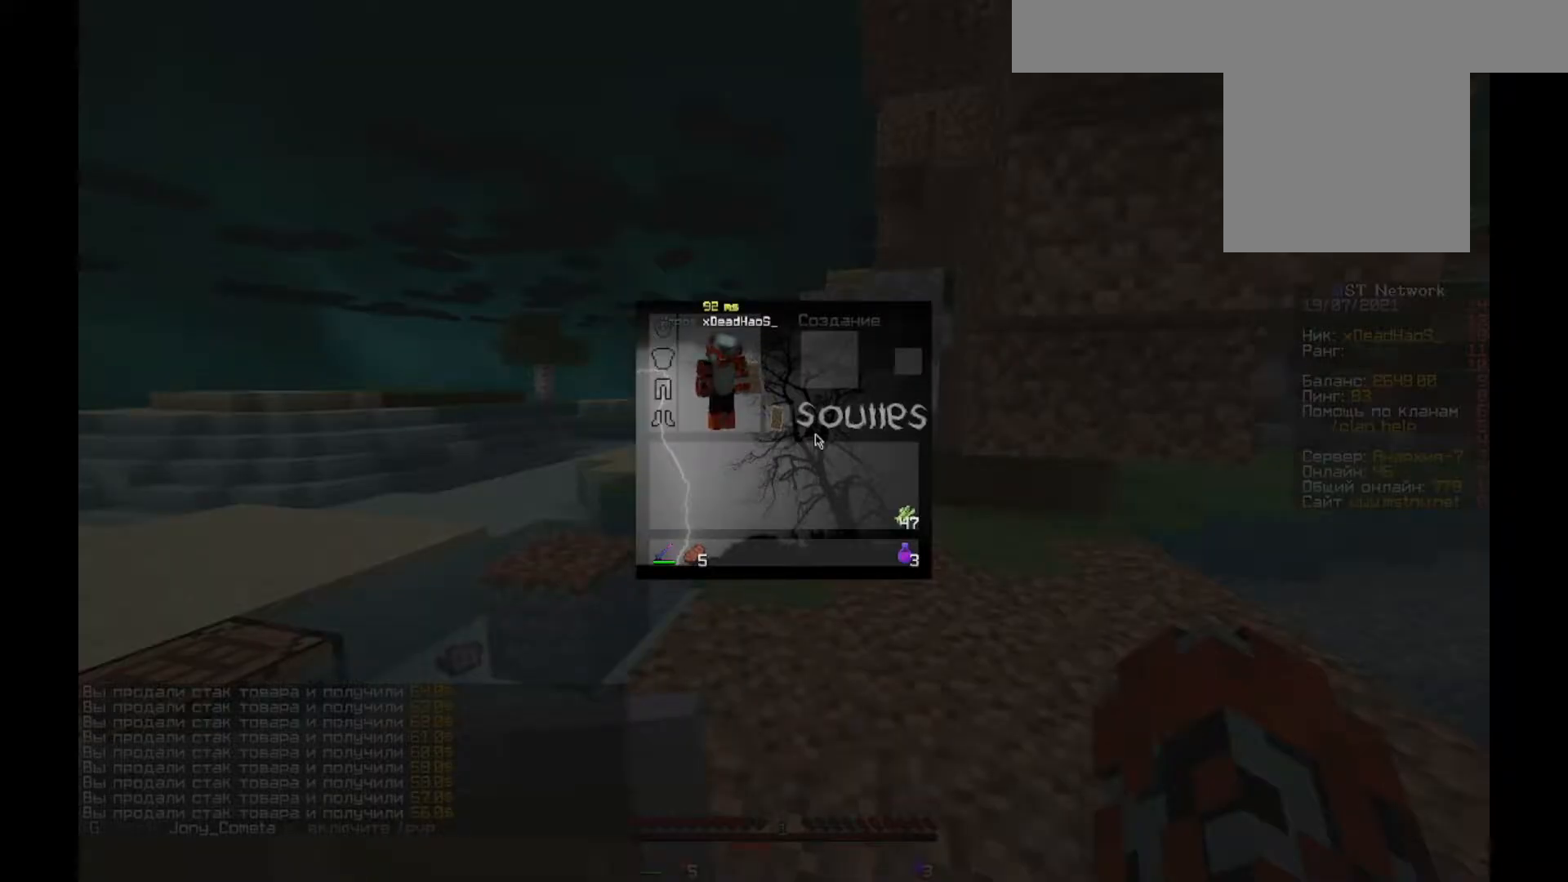
{"keys": [], "mouse": [], "events": []}
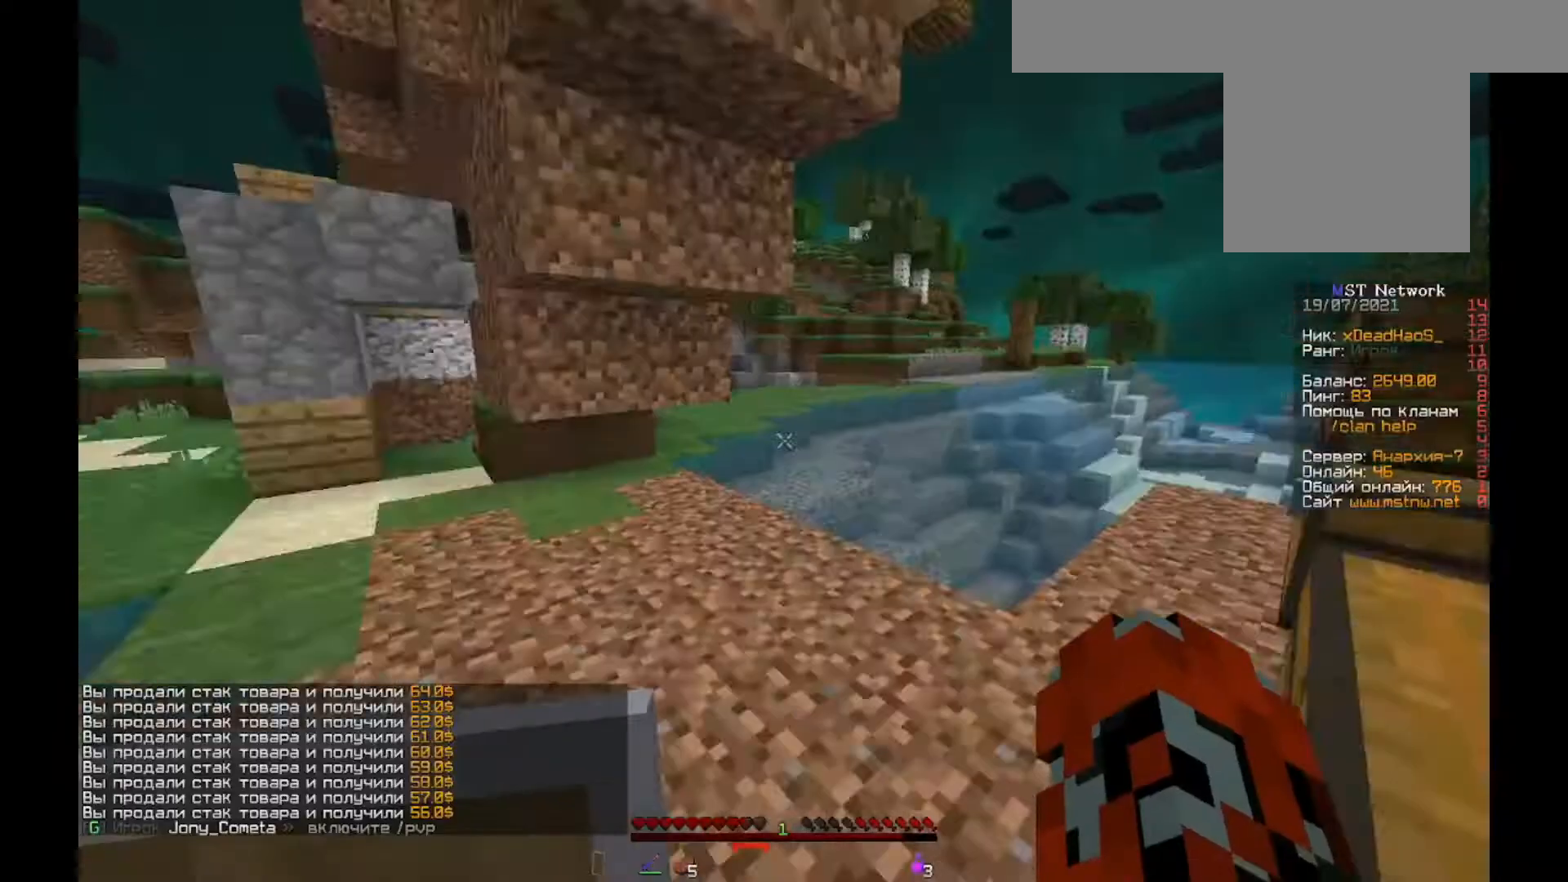
{"keys": [], "mouse": [], "events": [[83, "a", "down"], [217, "a", "up"], [283, "mouse_right", "down"], [450, "mouse_right", "up"]]}
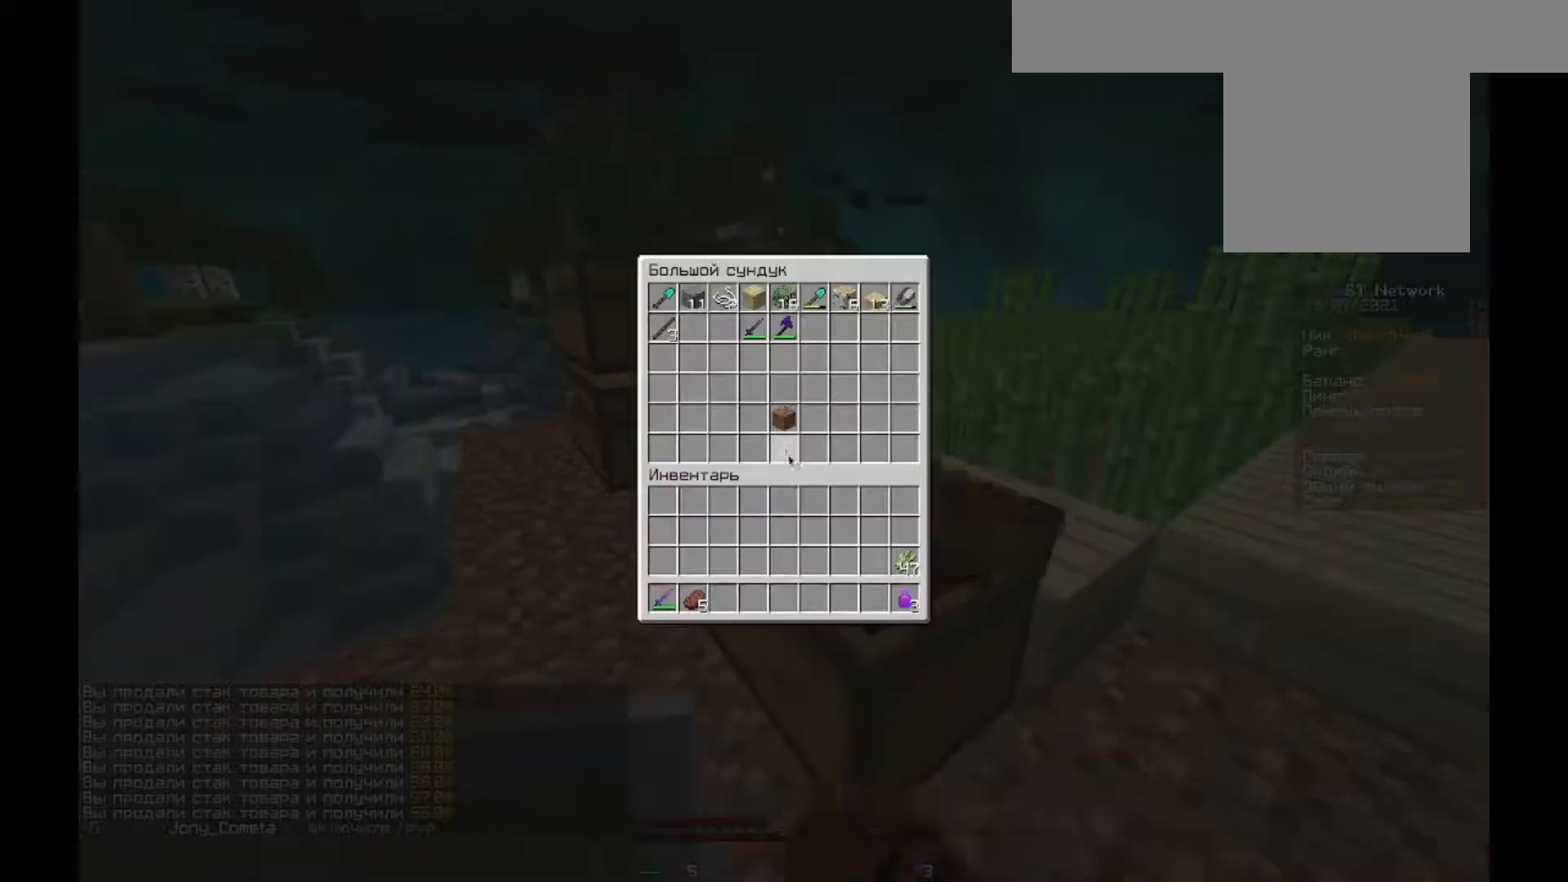
{"keys": [], "mouse": [], "events": []}
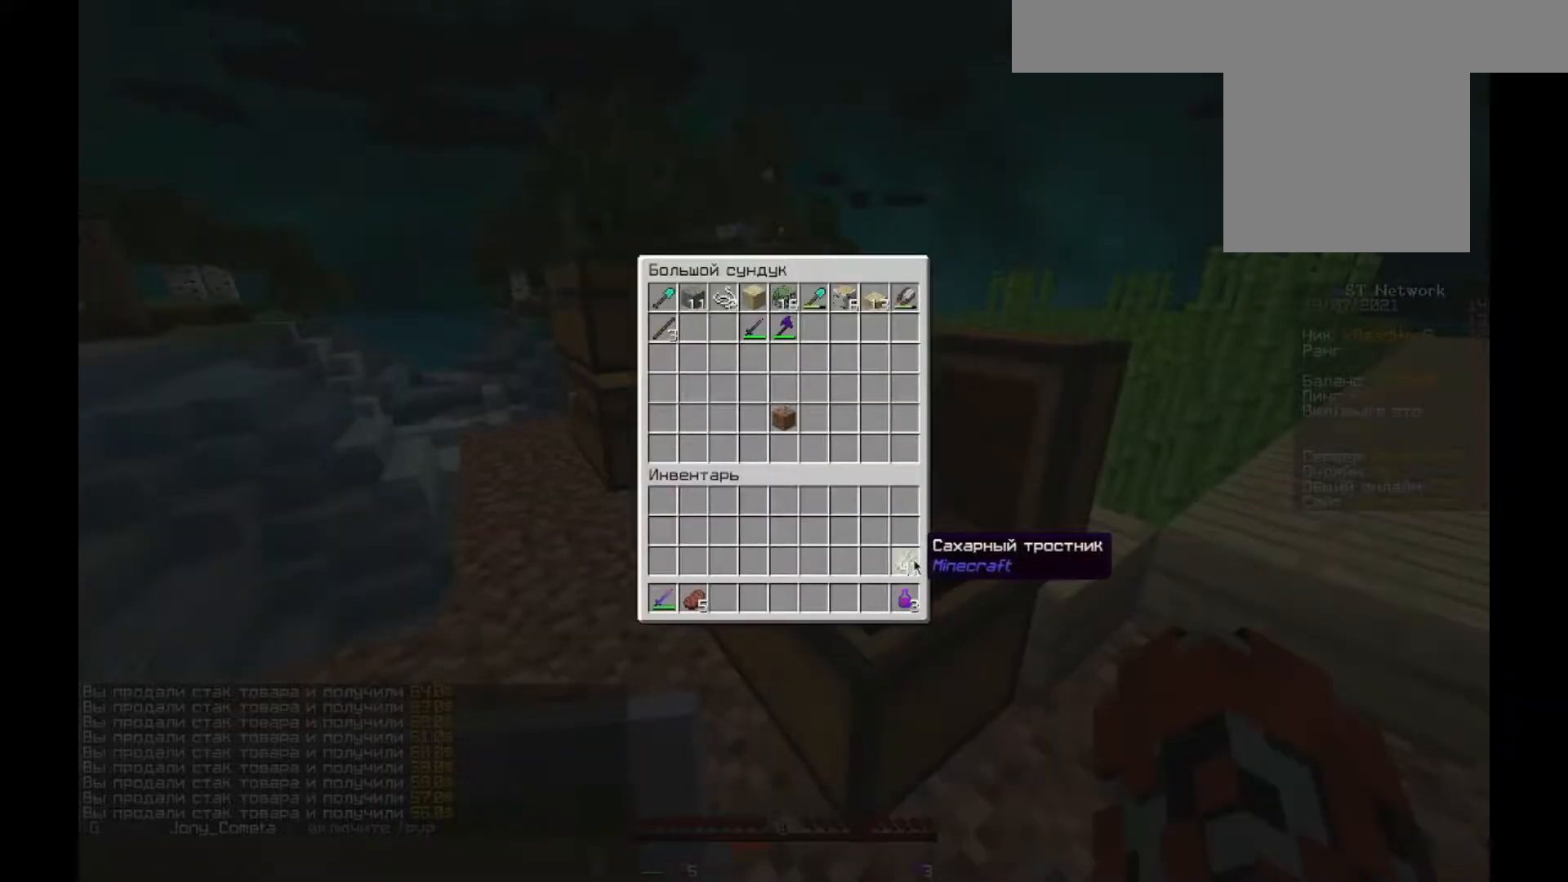
{"keys": [], "mouse": [], "events": [[117, "mouse_left", "down"], [217, "mouse_left", "up"]]}
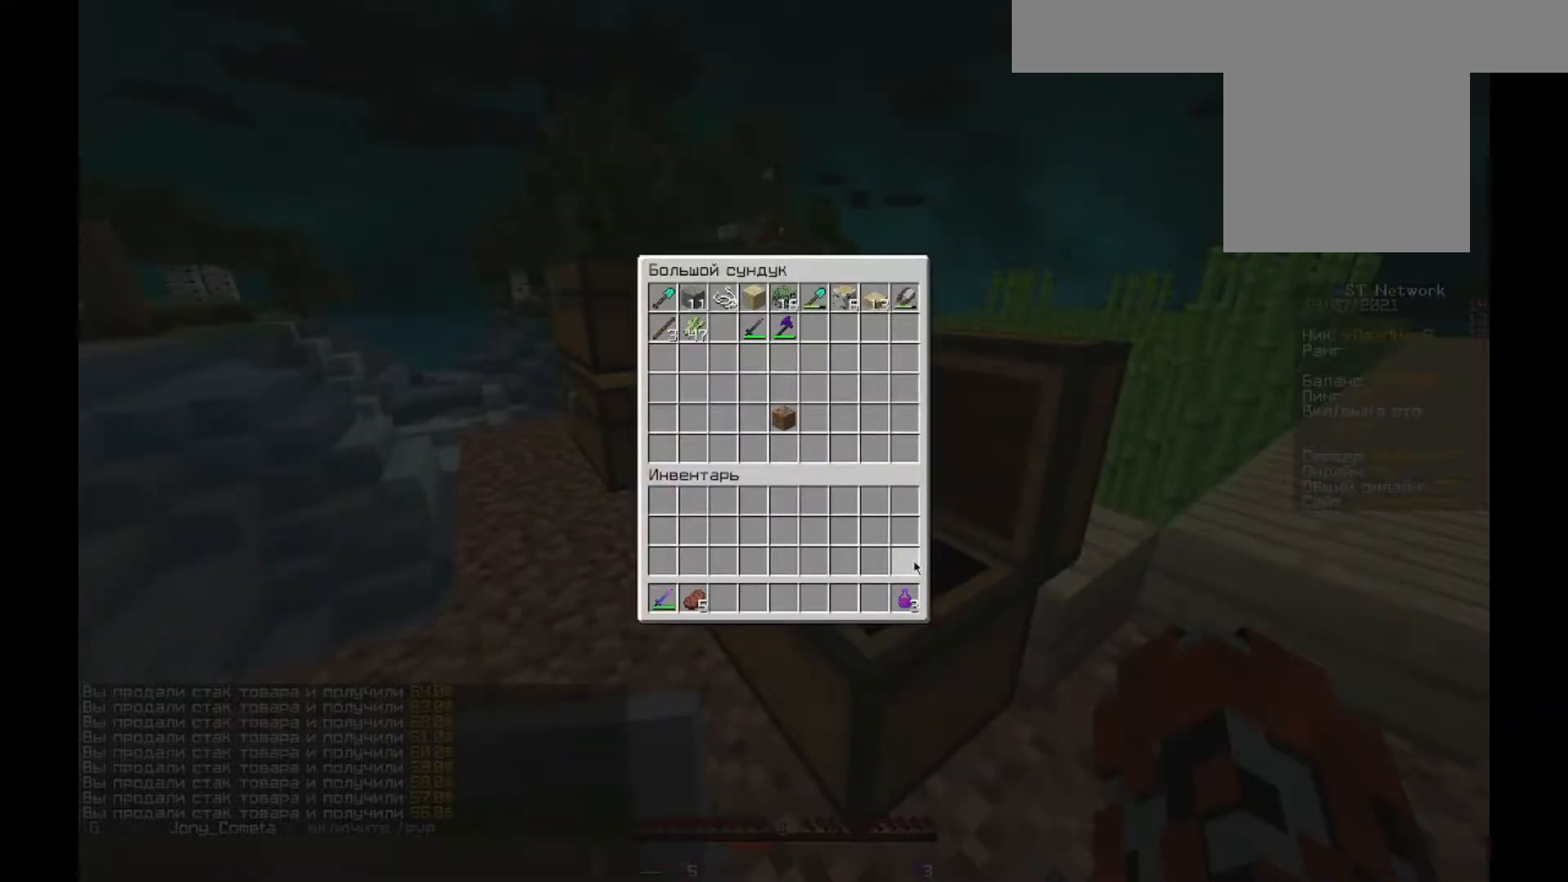
{"keys": [], "mouse": [], "events": []}
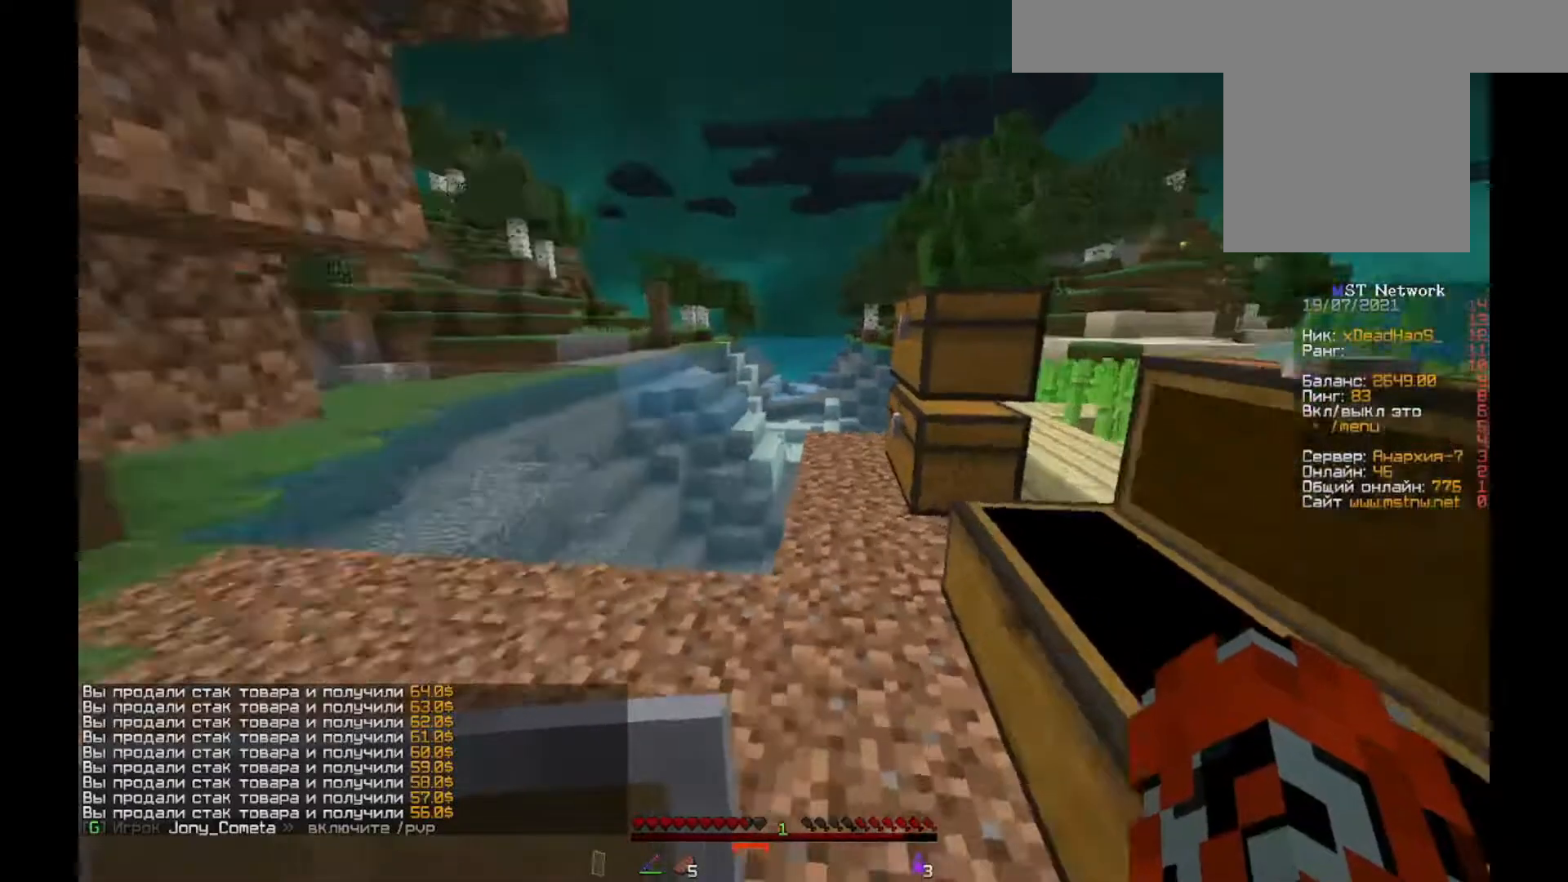
{"keys": ["a"], "mouse": [], "events": [[83, "d", "down"], [283, "d", "up"], [283, "s", "down"], [383, "a", "down"], [450, "s", "up"]]}
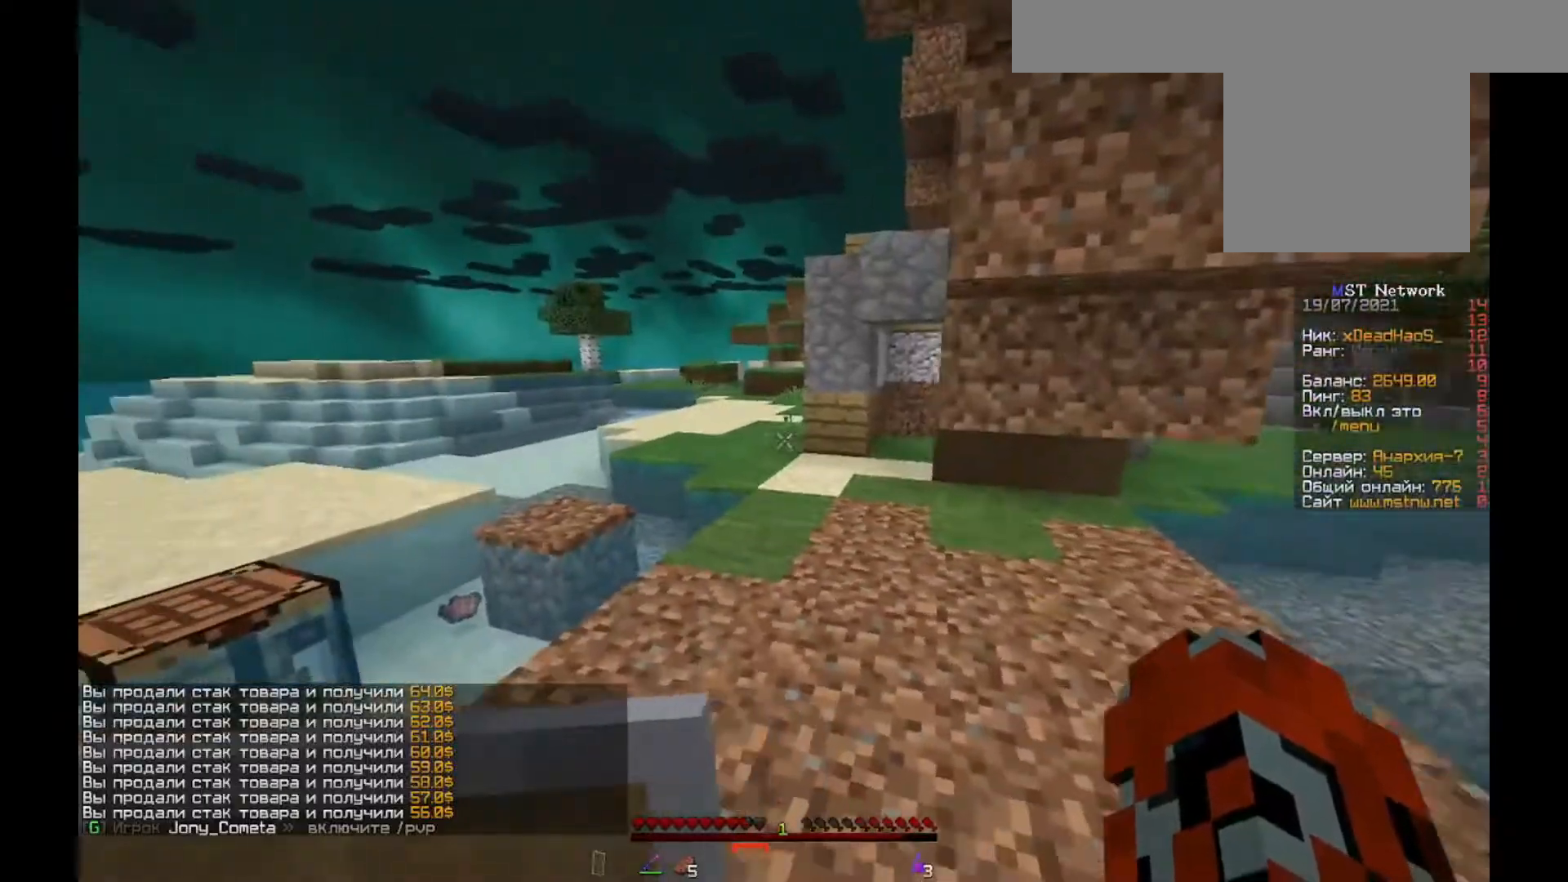
{"keys": ["w"], "mouse": [], "events": [[17, "a", "up"], [450, "w", "down"]]}
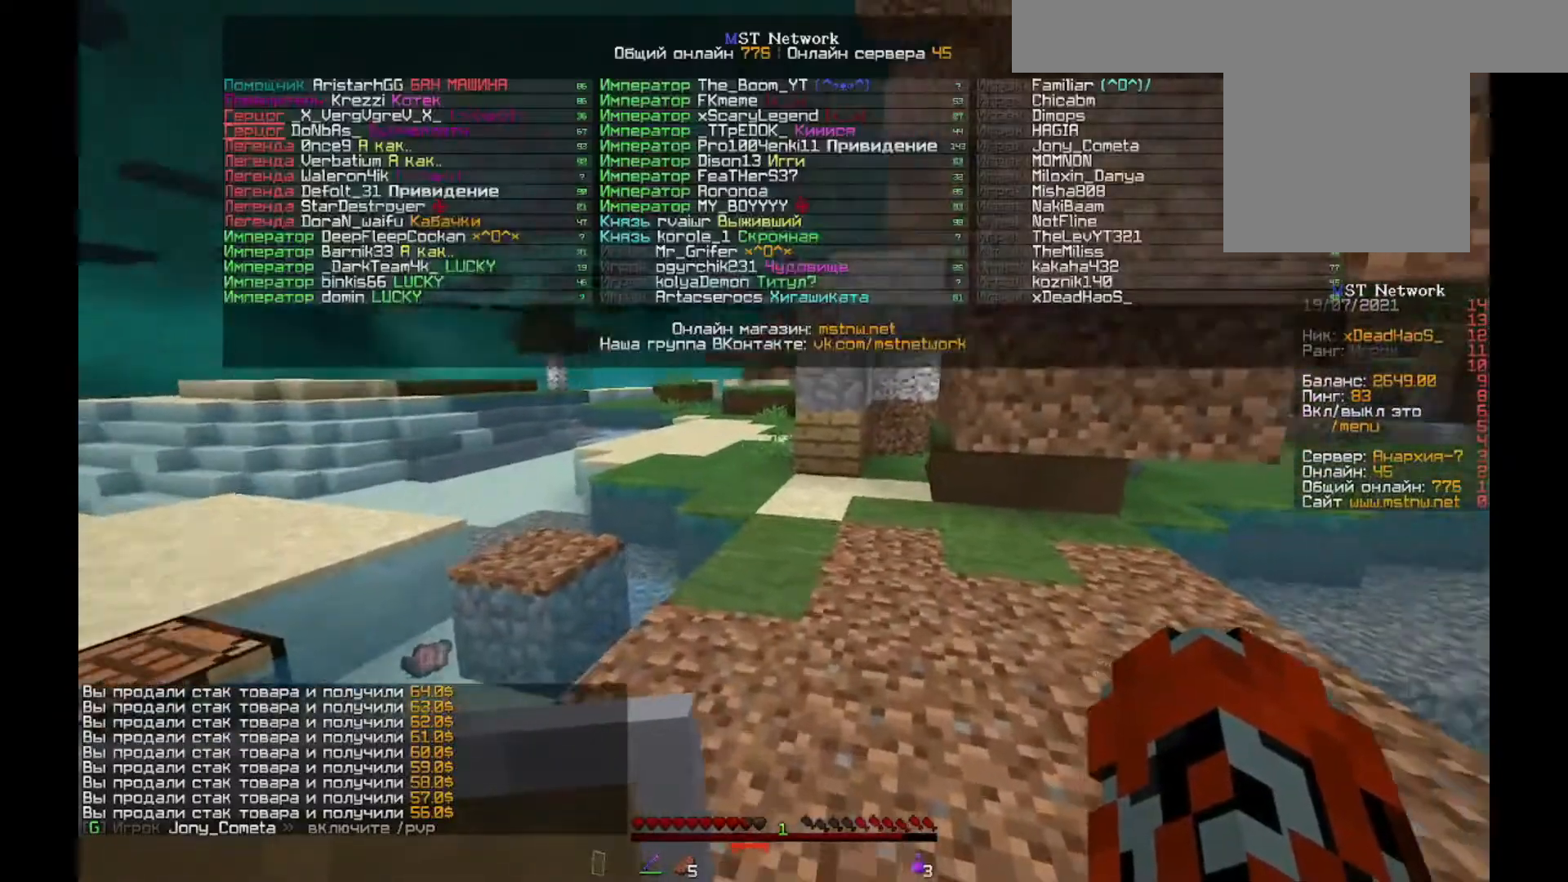
{"keys": ["w"], "mouse": [], "events": []}
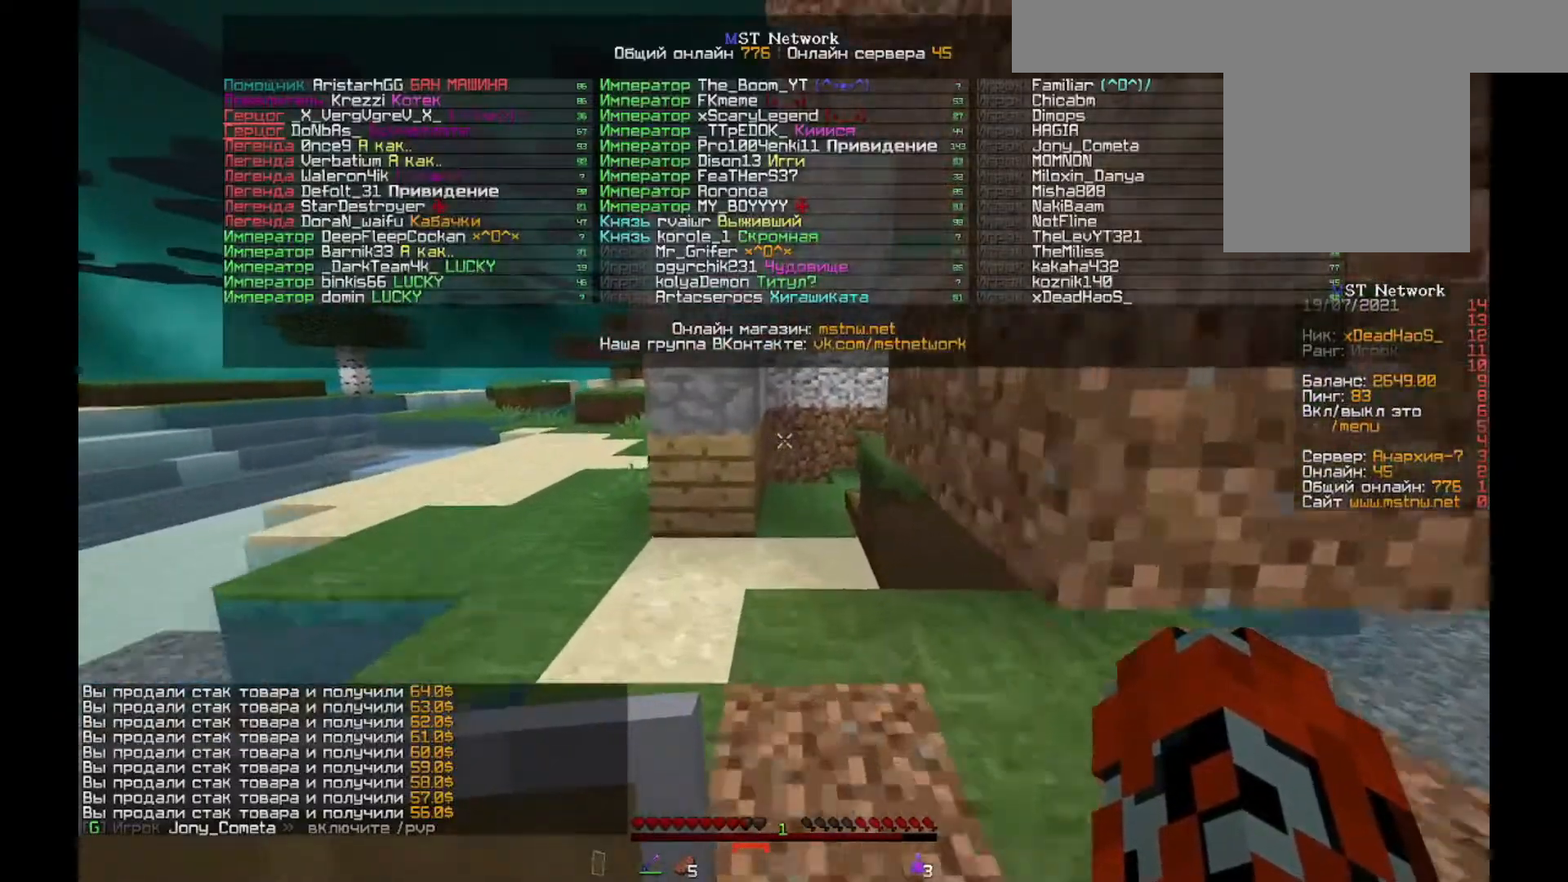
{"keys": [], "mouse": [], "events": [[217, "w", "up"]]}
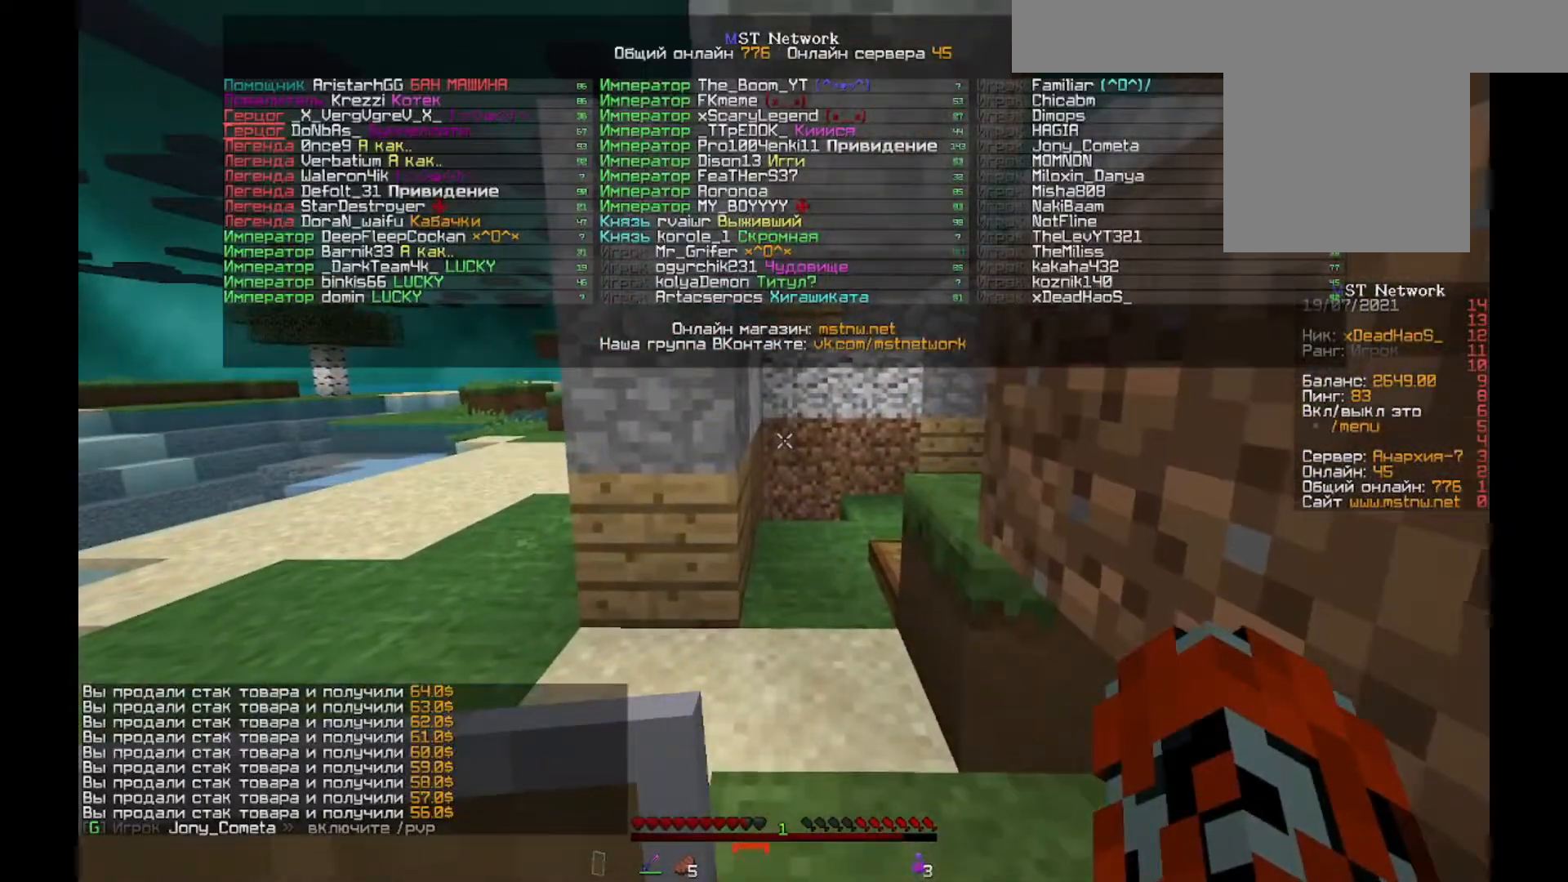
{"keys": ["s"], "mouse": [], "events": [[283, "s", "down"]]}
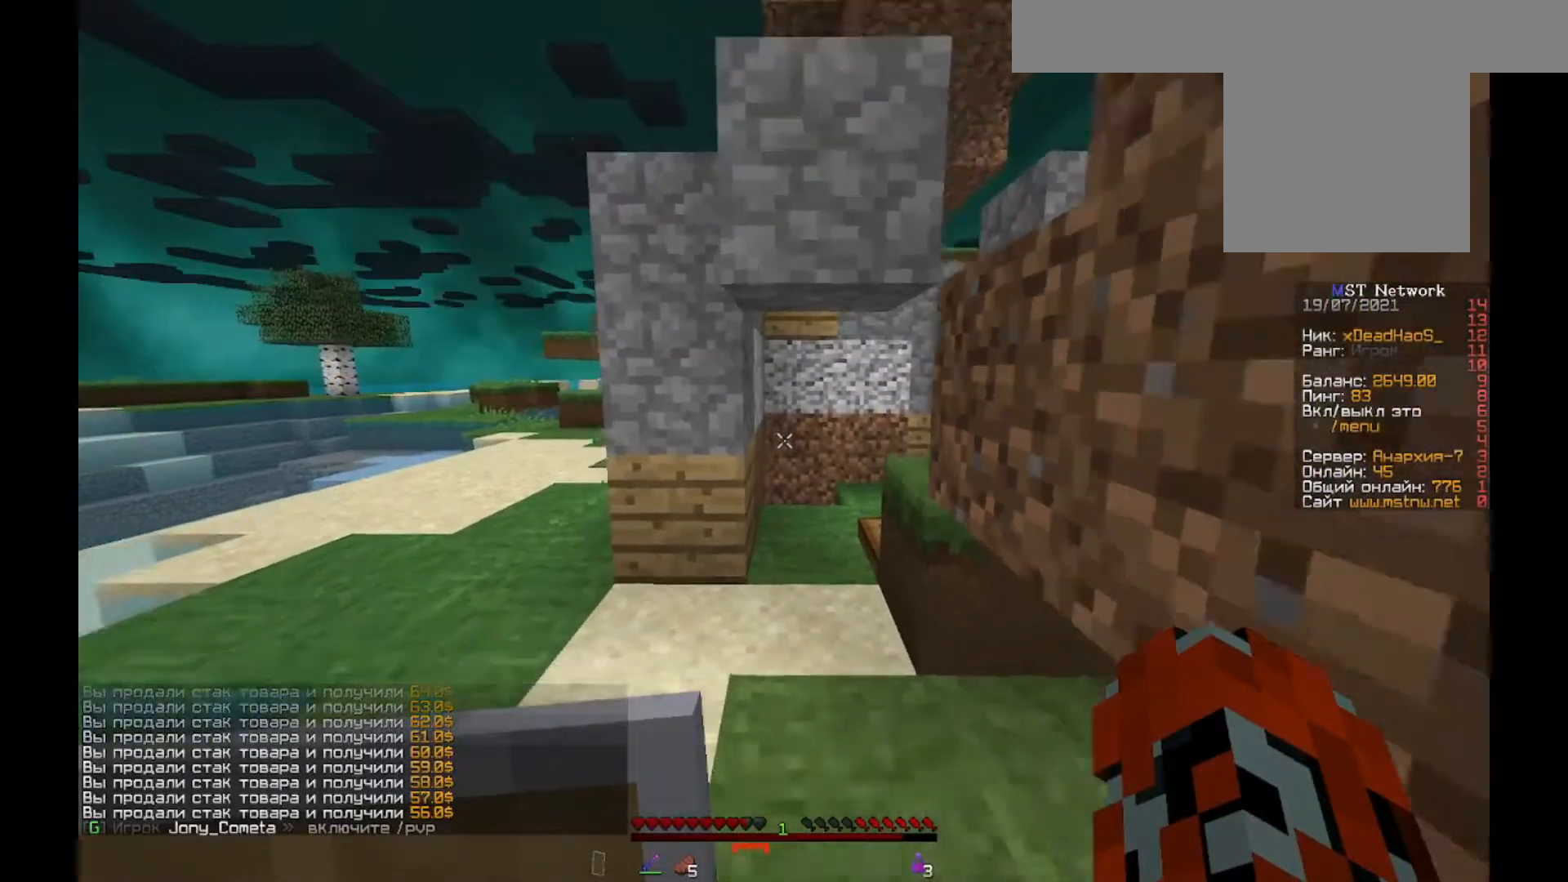
{"keys": [], "mouse": [], "events": [[450, "s", "up"]]}
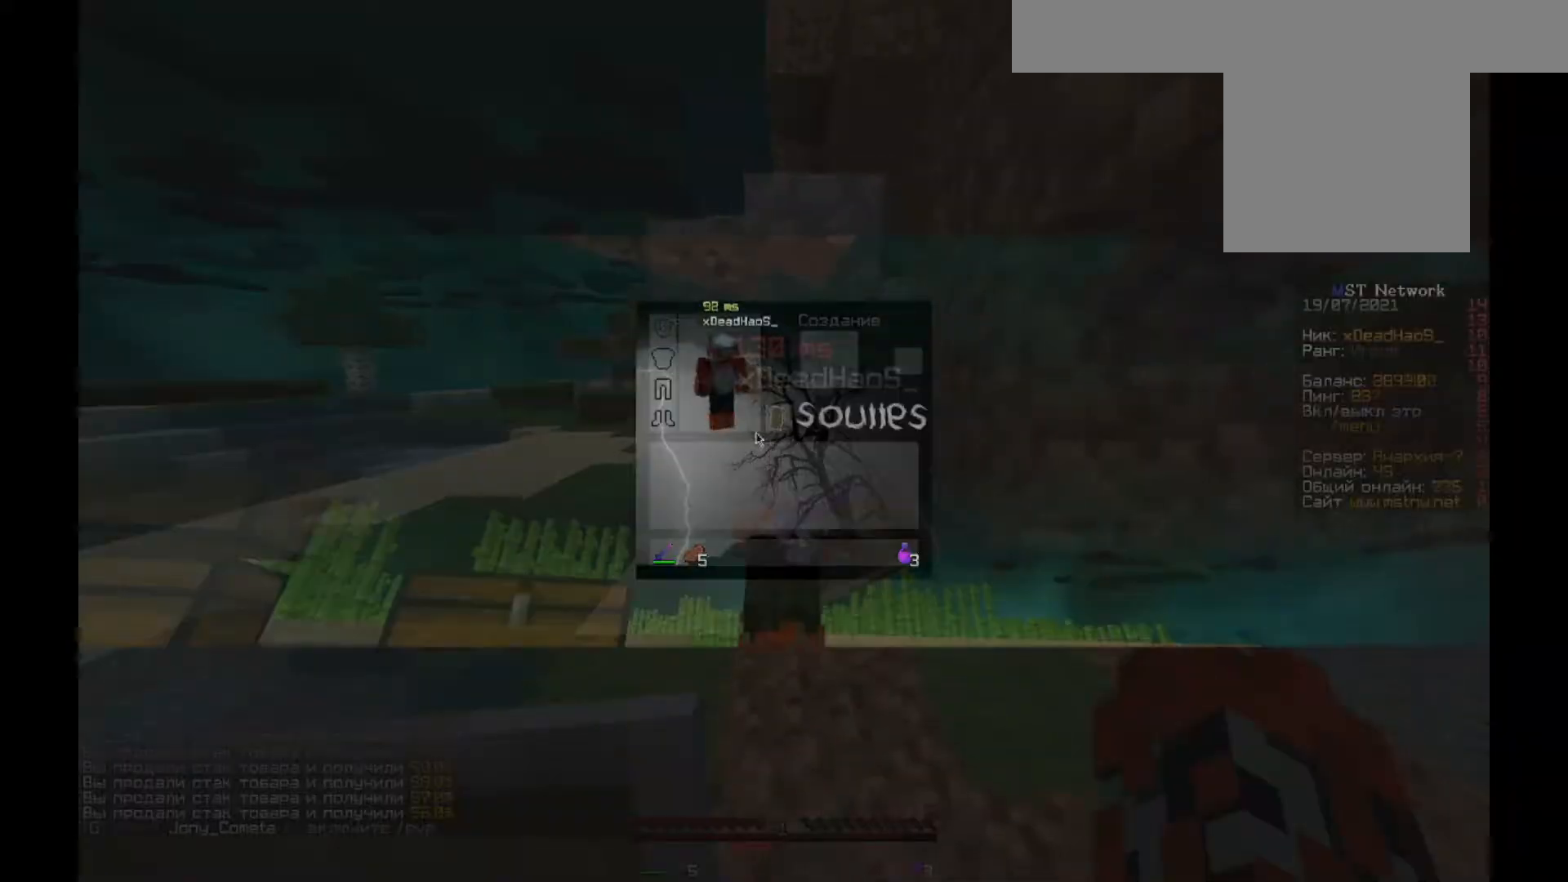
{"keys": [], "mouse": [], "events": []}
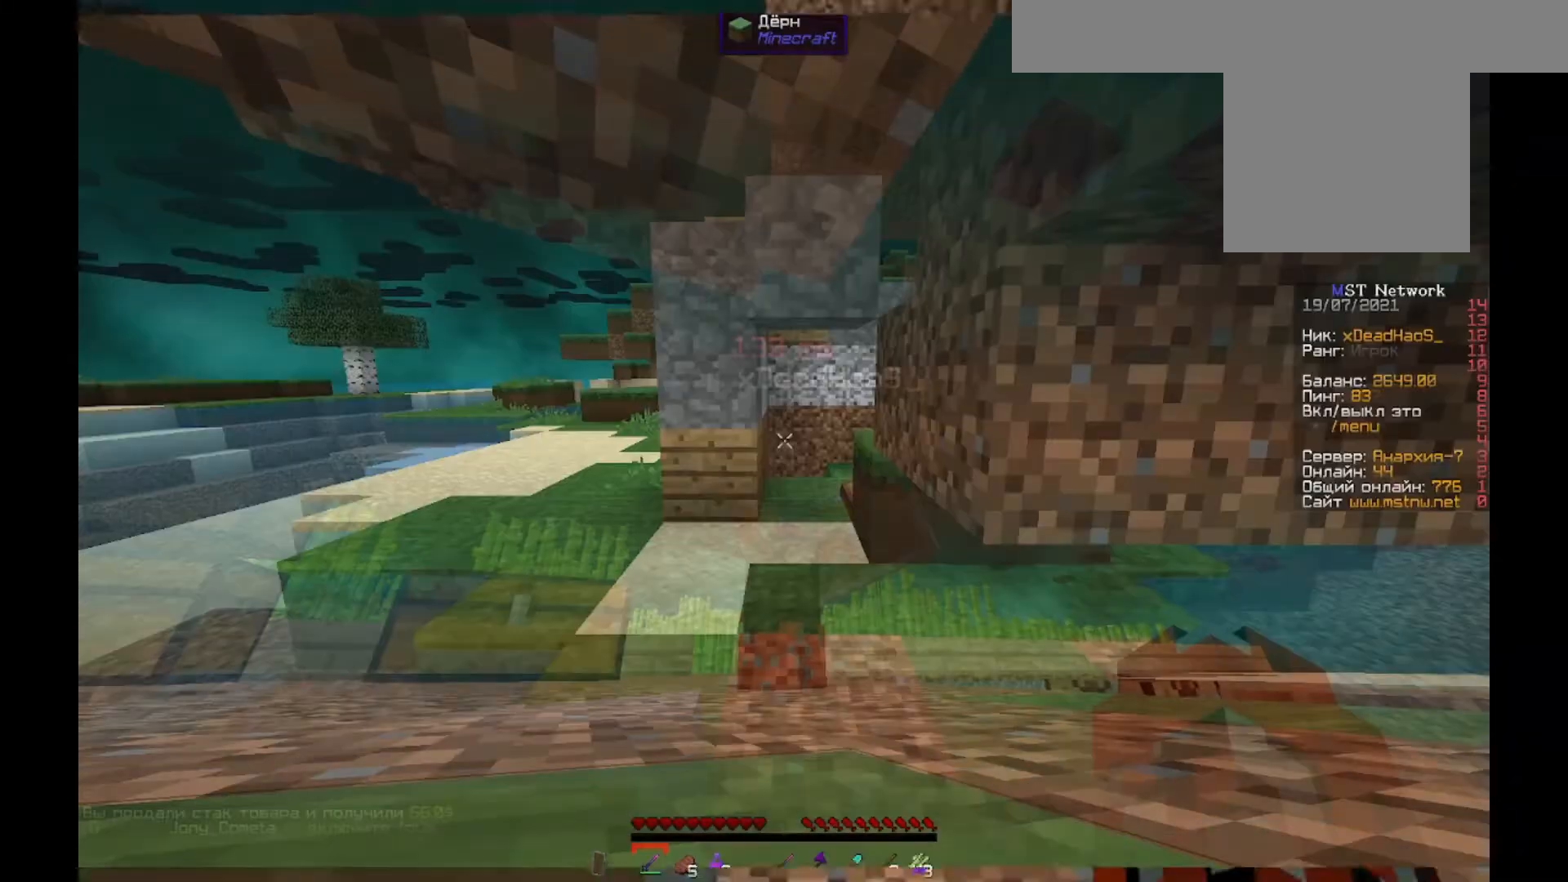
{"keys": [], "mouse": [], "events": []}
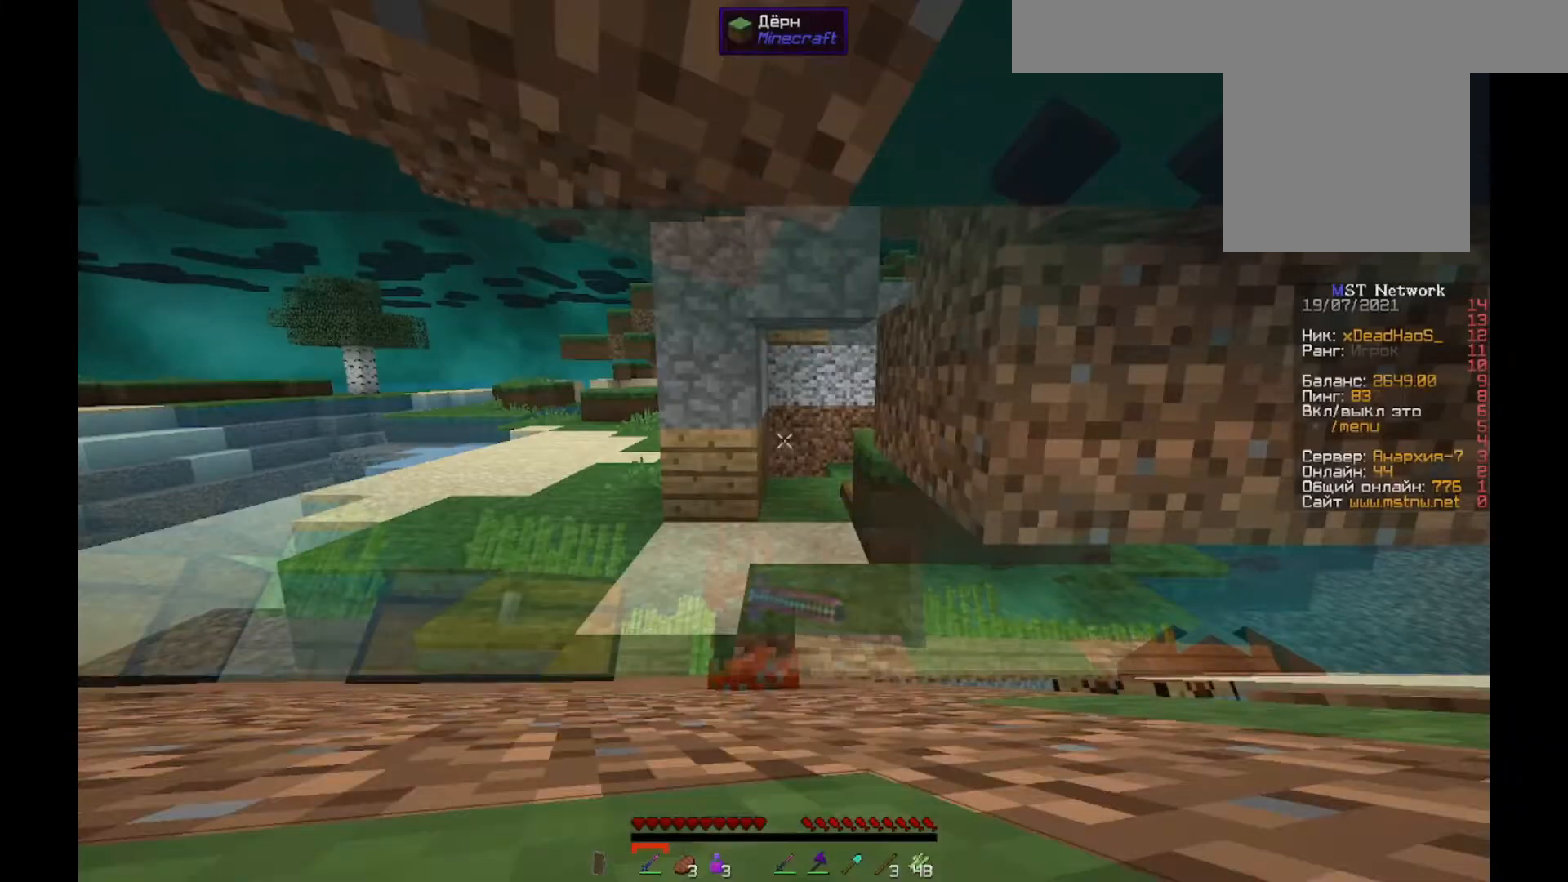
{"keys": ["w"], "mouse": ["right"], "events": [[100, "mouse_right", "down"], [400, "w", "down"]]}
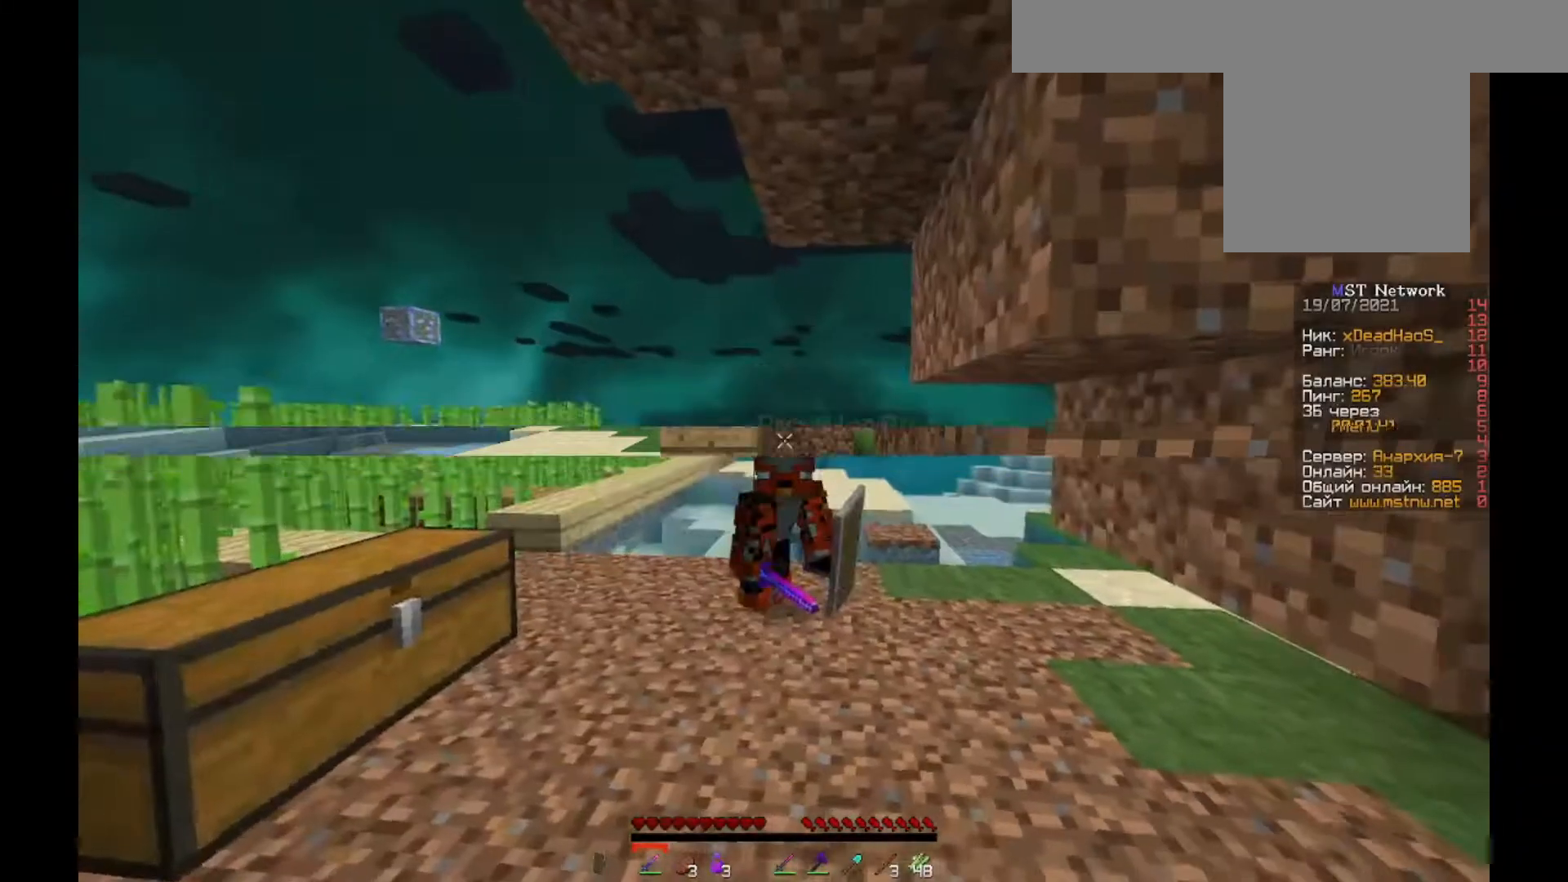
{"keys": ["w"], "mouse": ["right"], "events": []}
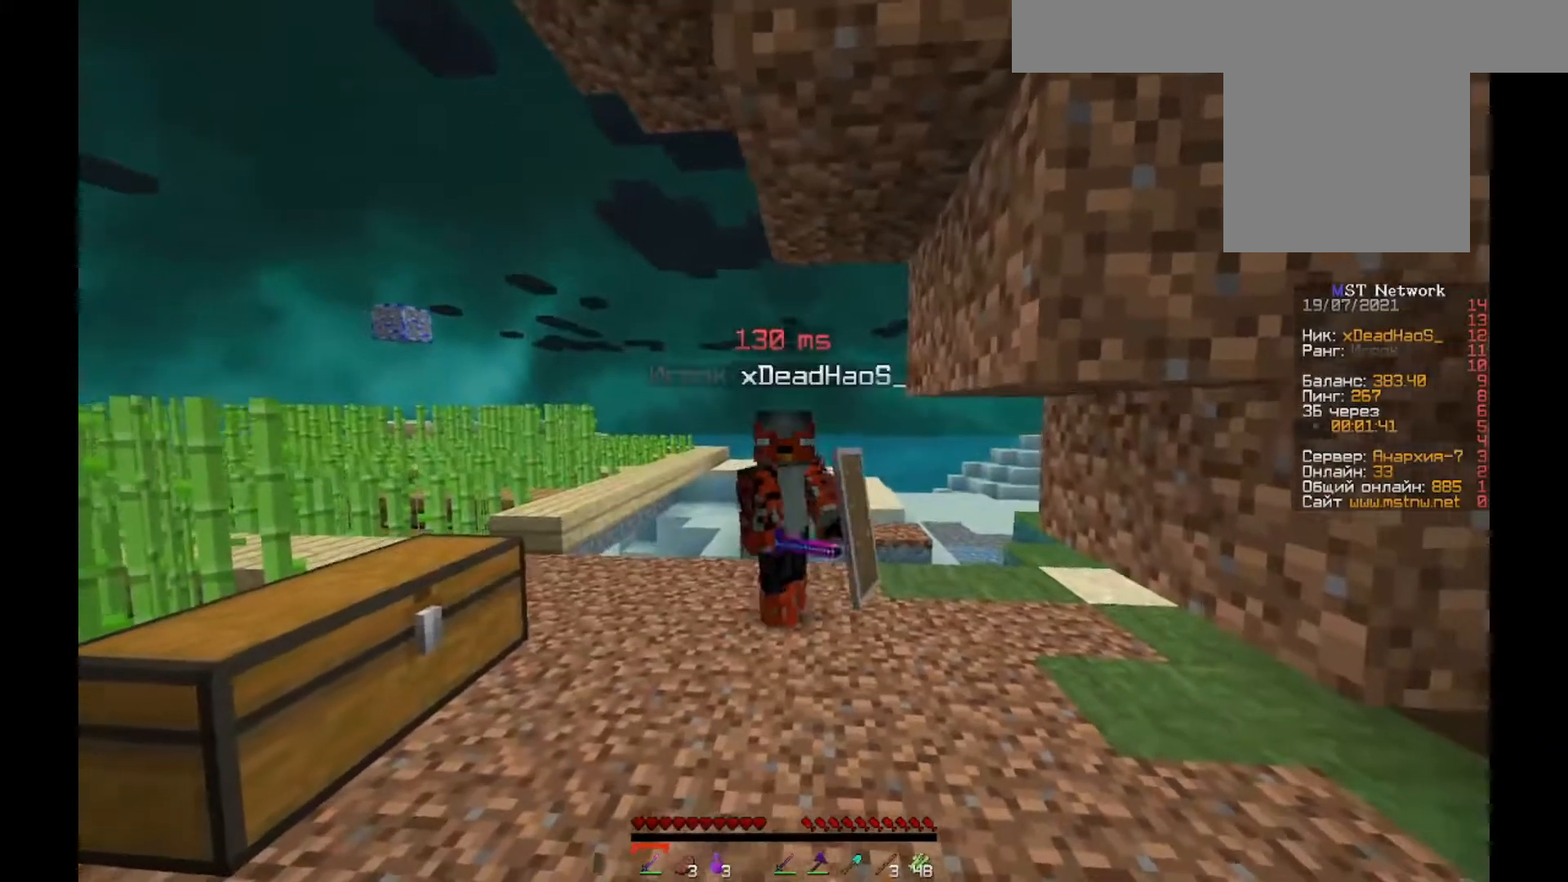
{"keys": ["d"], "mouse": ["right"], "events": [[100, "w", "up"], [333, "d", "down"]]}
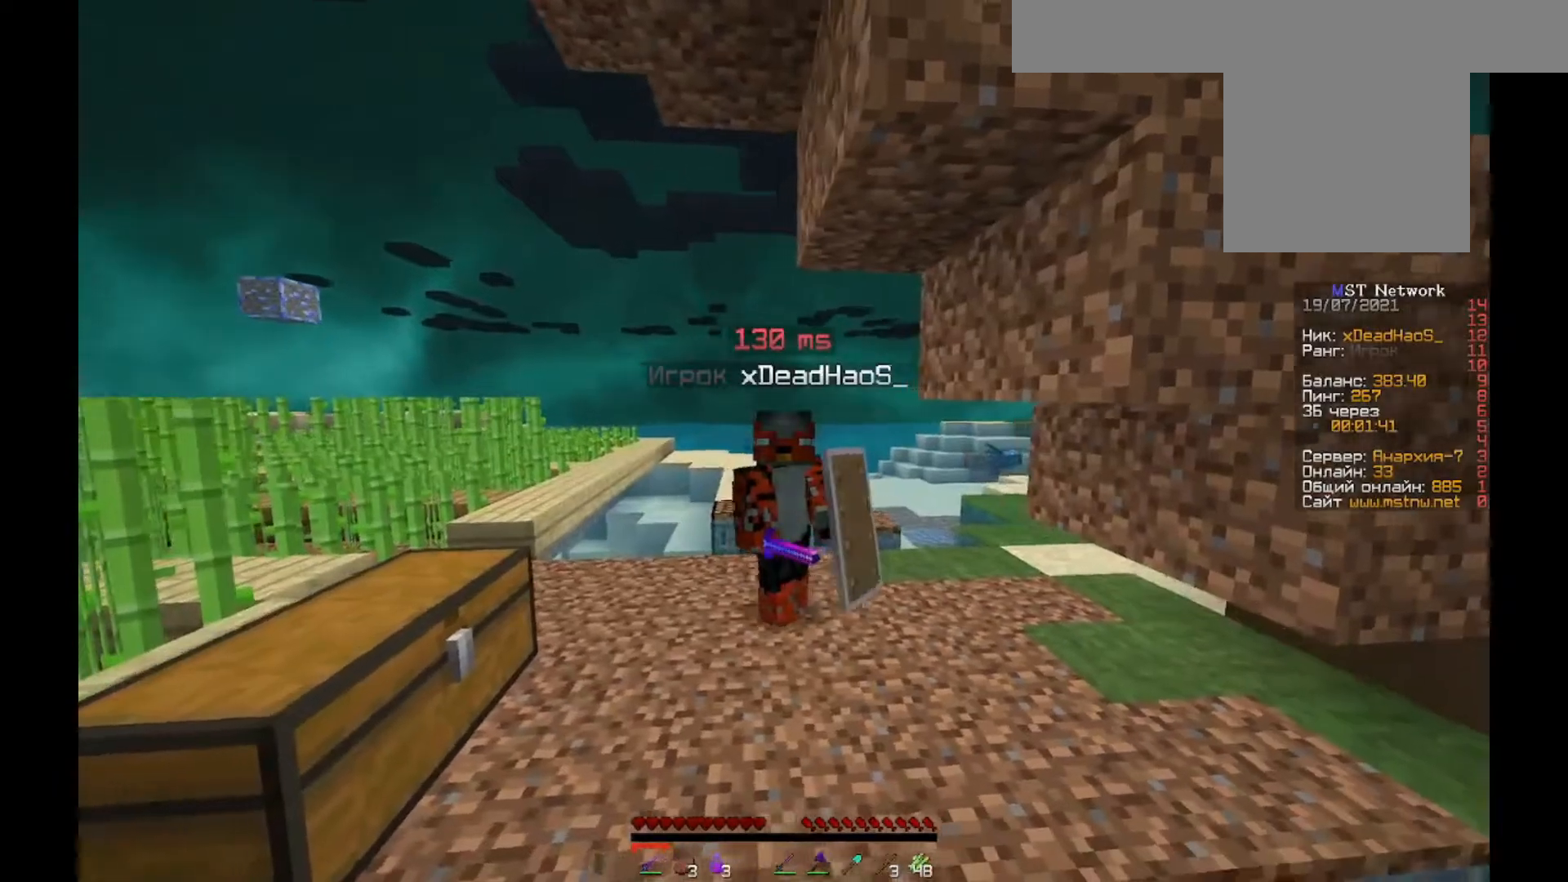
{"keys": ["d"], "mouse": [], "events": [[100, "d", "up"], [167, "a", "down"], [167, "mouse_right", "up"], [233, "mouse_left", "down"], [333, "a", "up"], [367, "mouse_left", "up"], [433, "d", "down"]]}
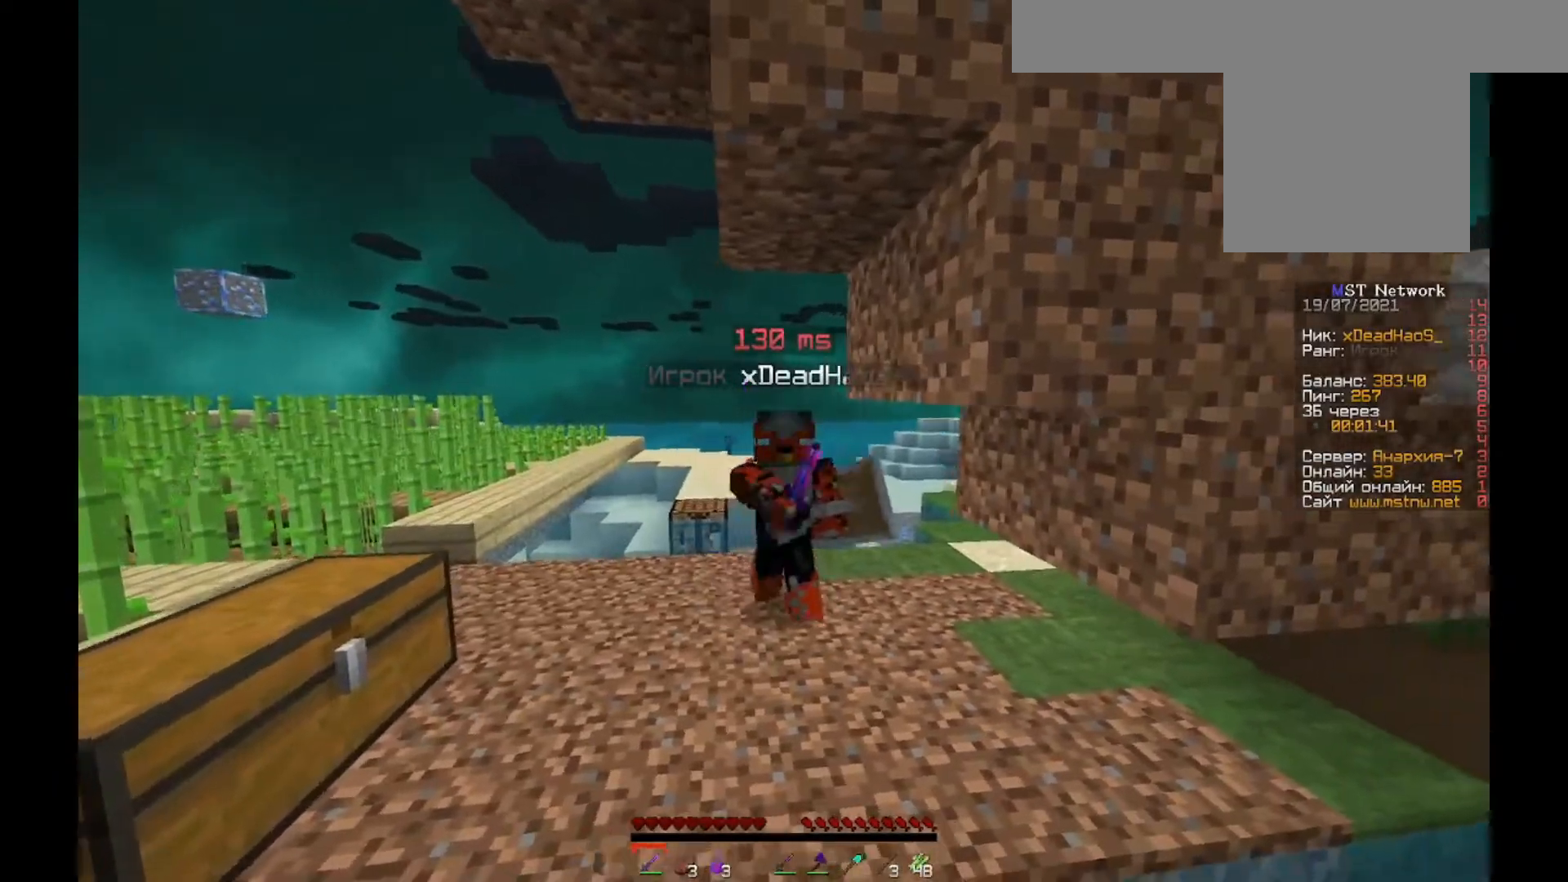
{"keys": [], "mouse": ["left"], "events": [[100, "mouse_left", "down"], [133, "d", "up"], [300, "mouse_left", "up"], [433, "mouse_left", "down"]]}
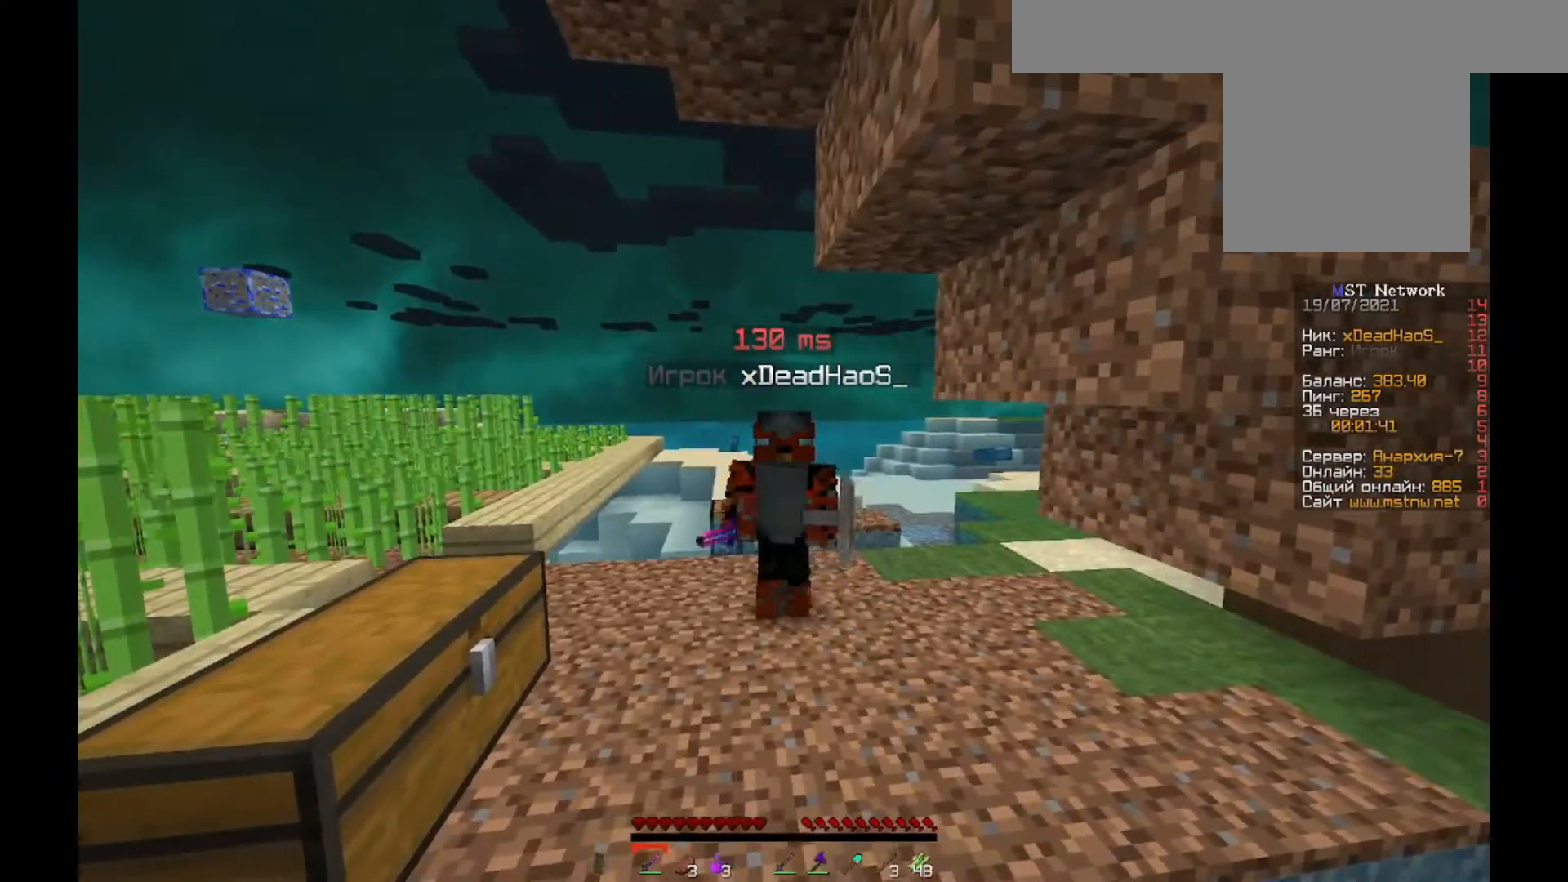
{"keys": [], "mouse": [], "events": [[33, "mouse_left", "up"], [267, "mouse_left", "down"], [400, "mouse_left", "up"]]}
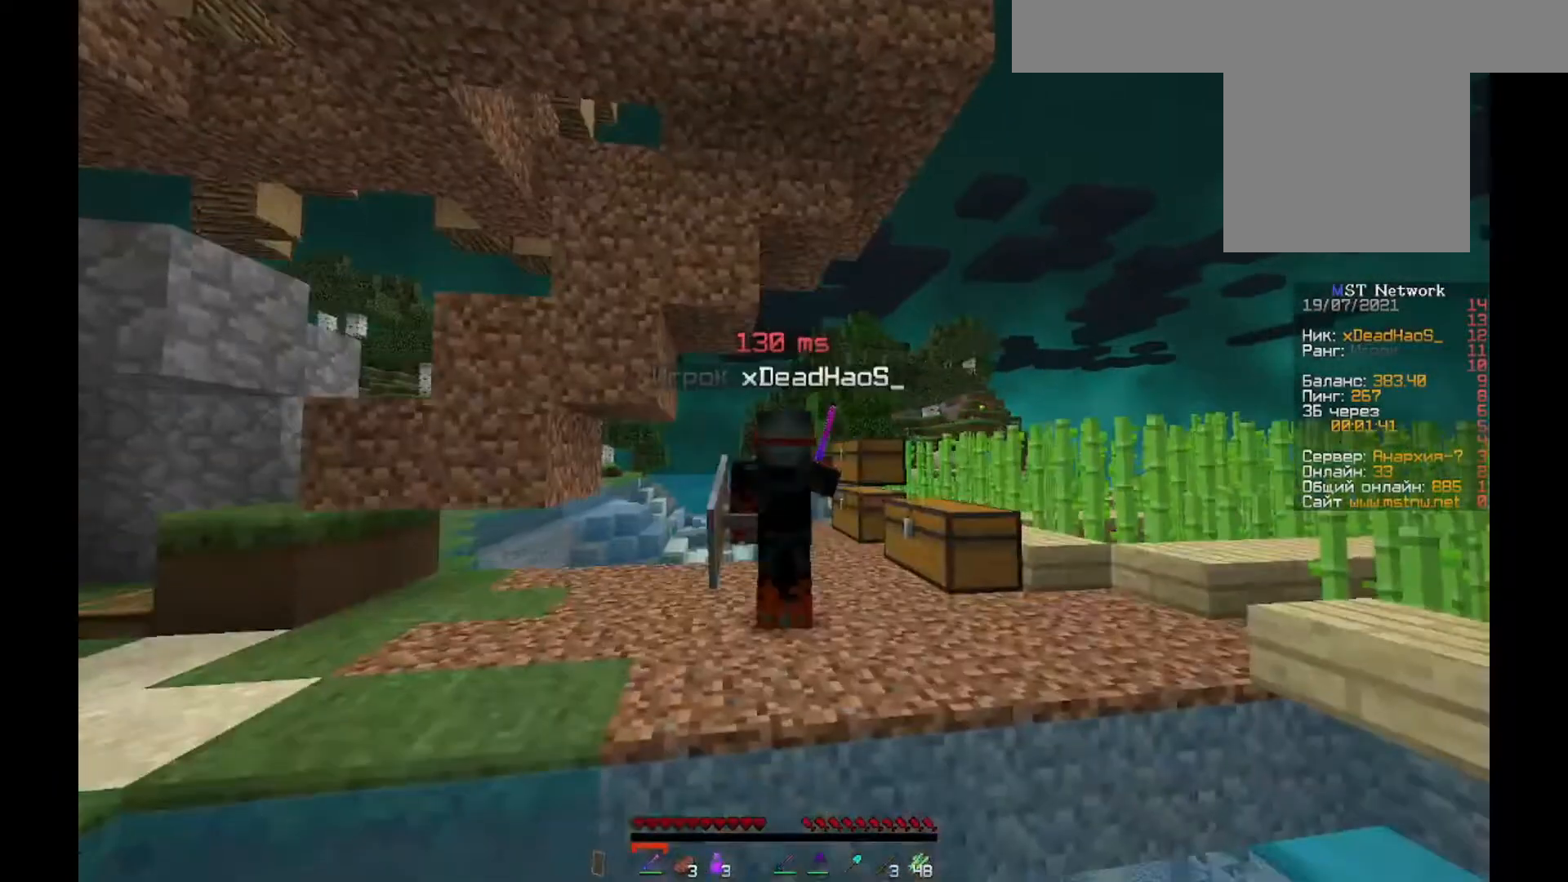
{"keys": ["w"], "mouse": [], "events": [[133, "mouse_left", "down"], [233, "mouse_left", "up"], [233, "w", "down"], [300, "mouse_left", "down"], [400, "mouse_left", "up"]]}
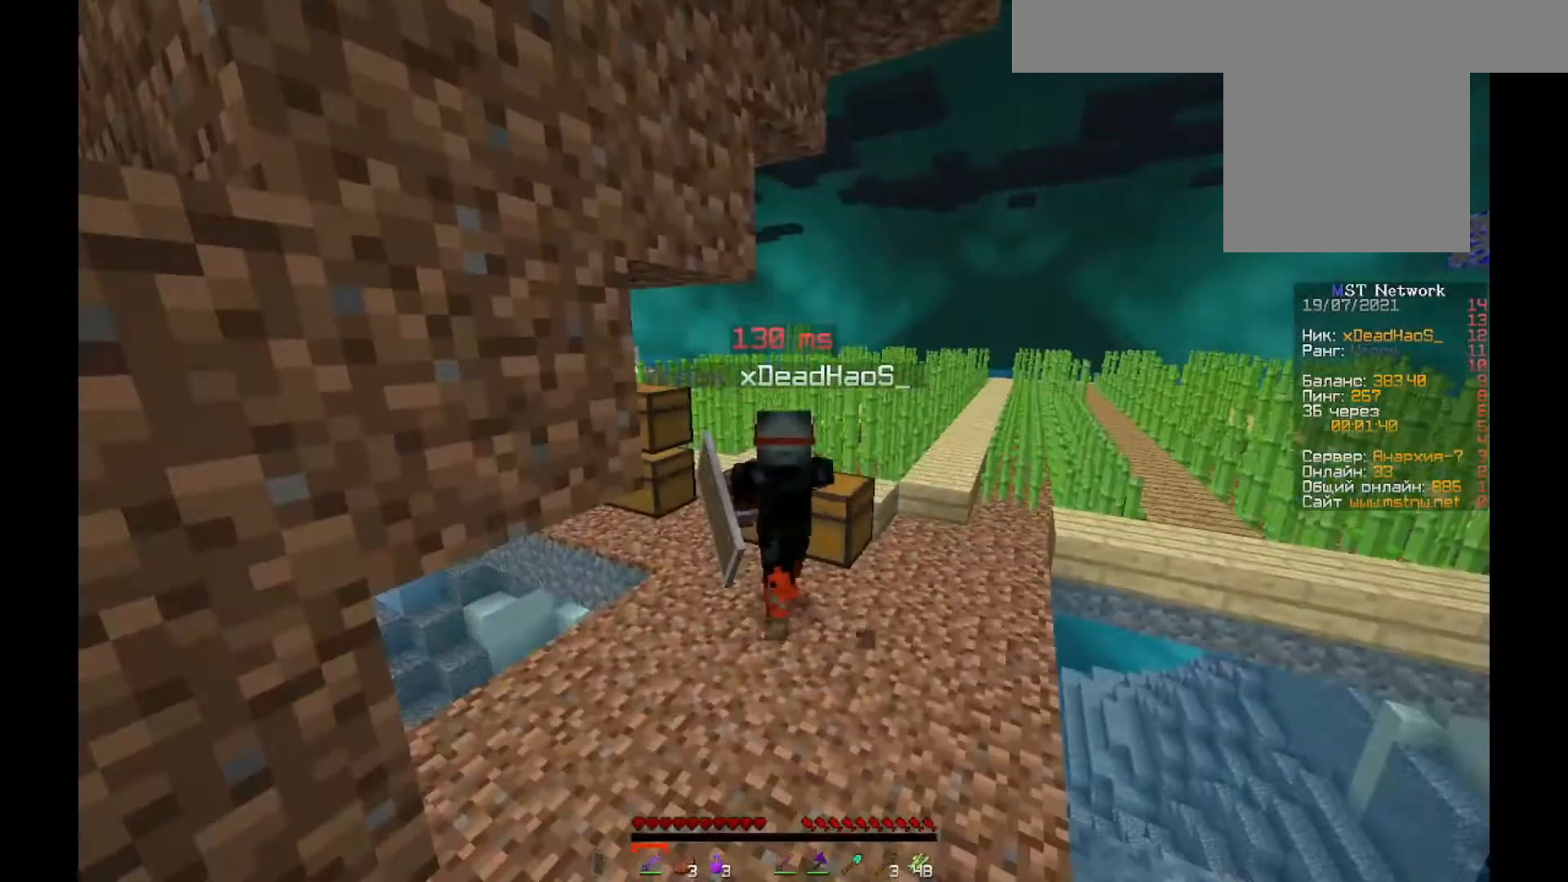
{"keys": ["a", "w"], "mouse": [], "events": [[433, "a", "down"]]}
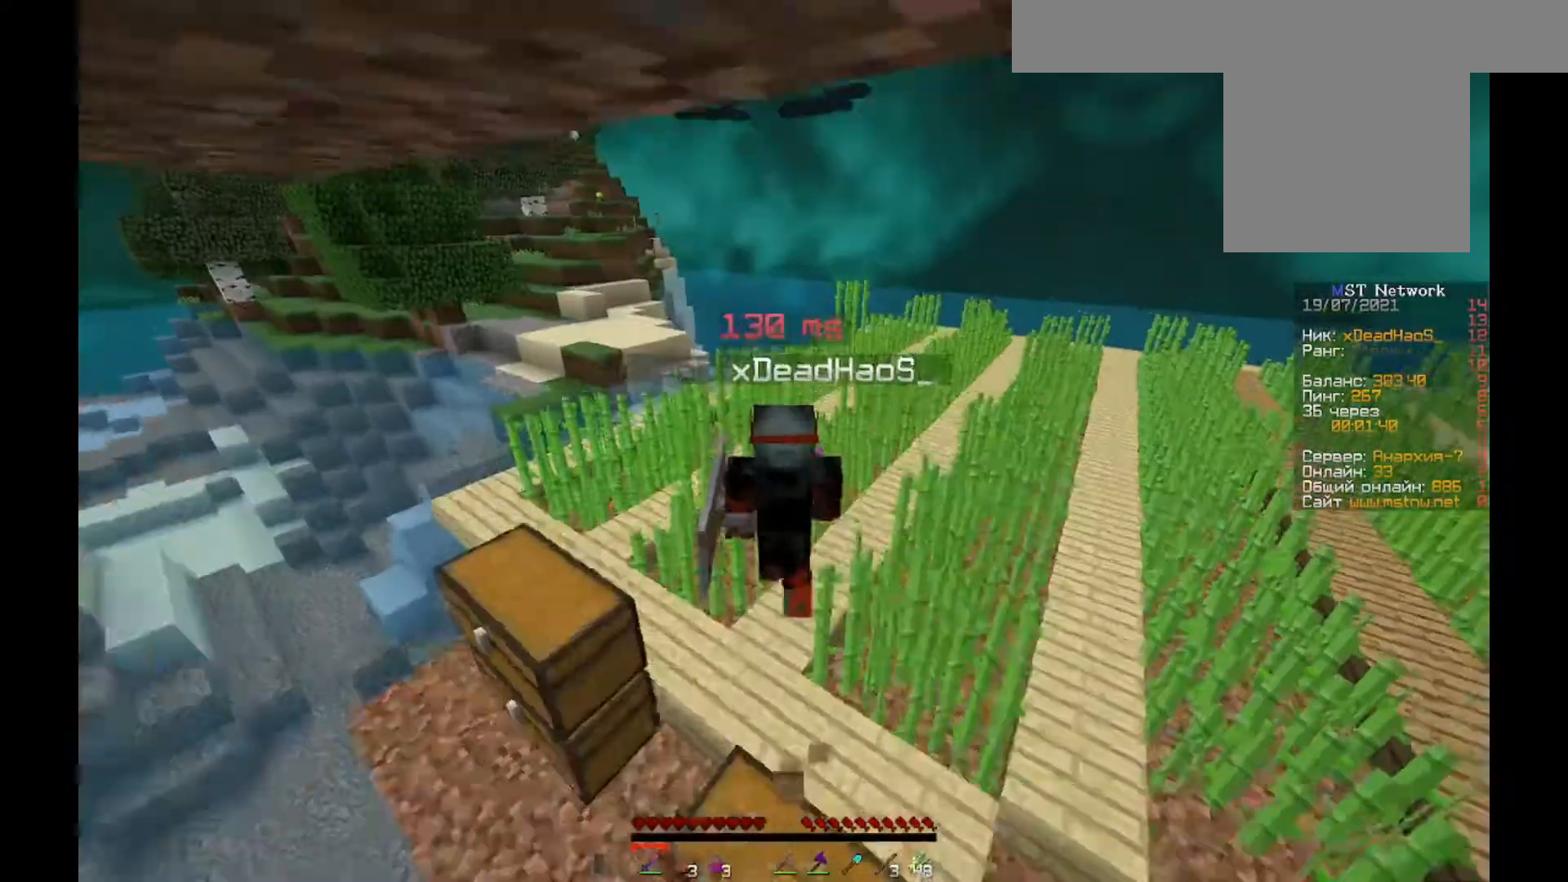
{"keys": ["w"], "mouse": [], "events": [[267, "a", "up"]]}
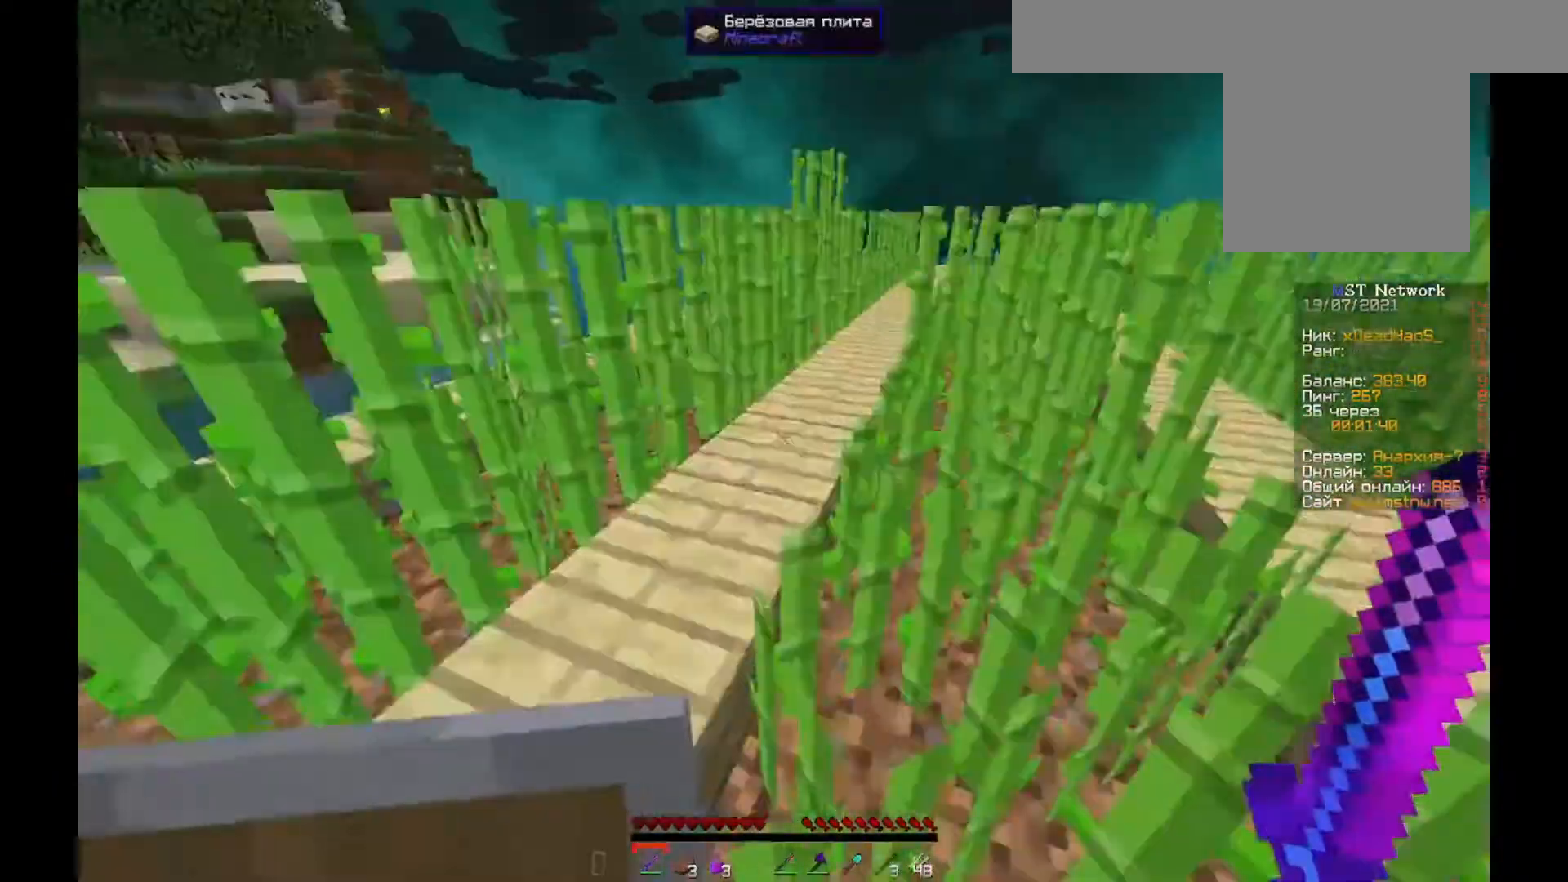
{"keys": ["w"], "mouse": [], "events": []}